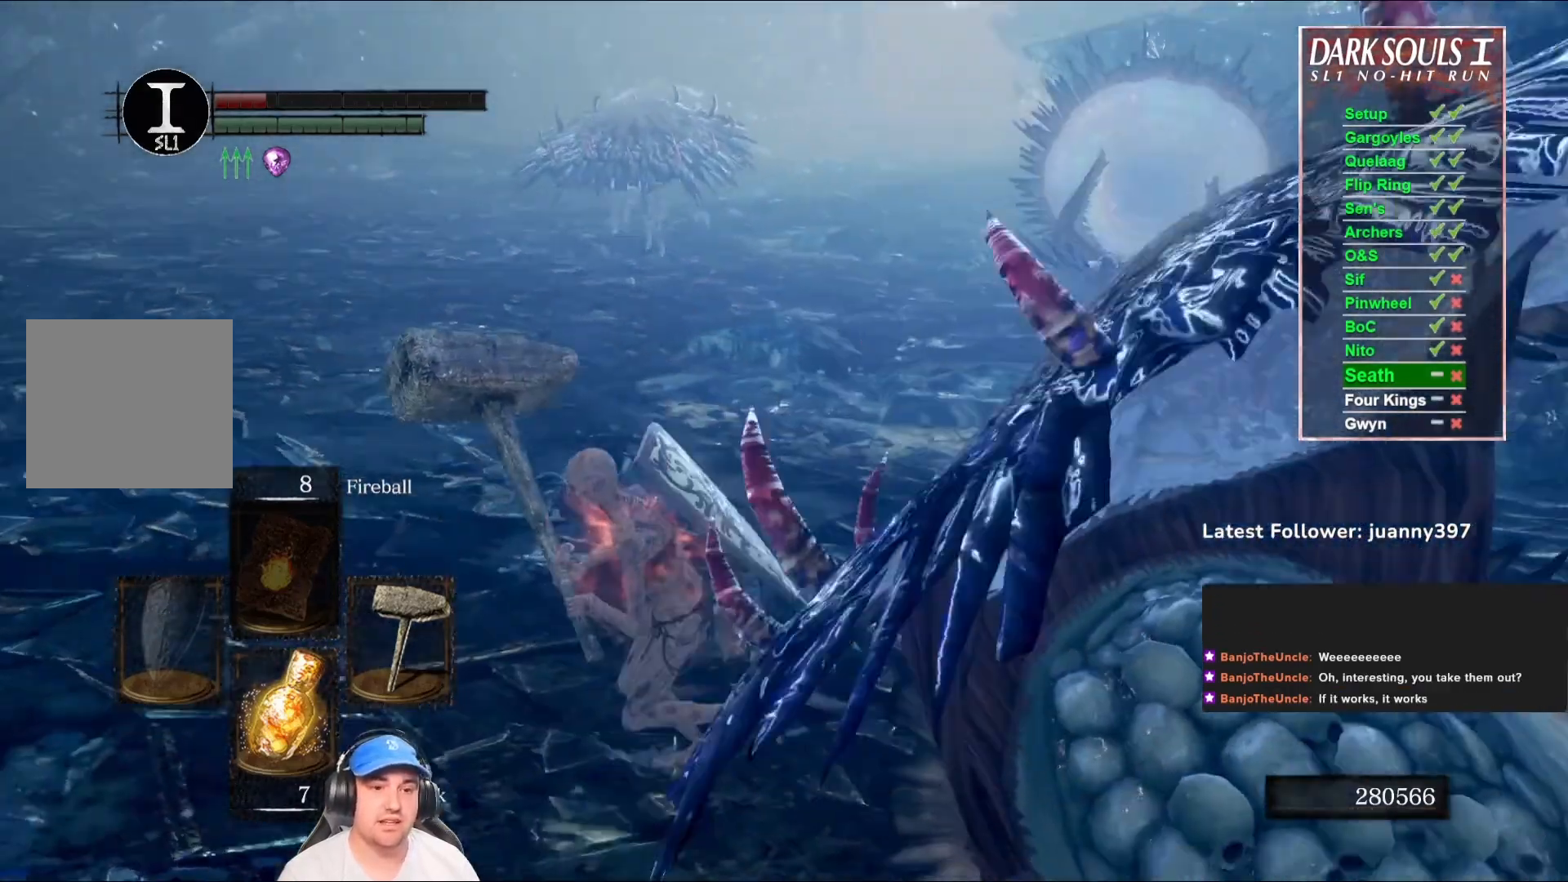
Gameplay with a controller (Xbox layout); each line is a JSON object with the inputs held at the frame after it. "events" lists button and stick changes between this image and that frame as [ms after this image, input, new state], when the widget could be followed in between. Not read: SHARE.
{"buttons": ["B"], "left_stick": "down-left", "right_stick": "center", "events": [[67, "right_stick", "center"], [100, "left_stick", "down-left"], [233, "B", "down"]]}
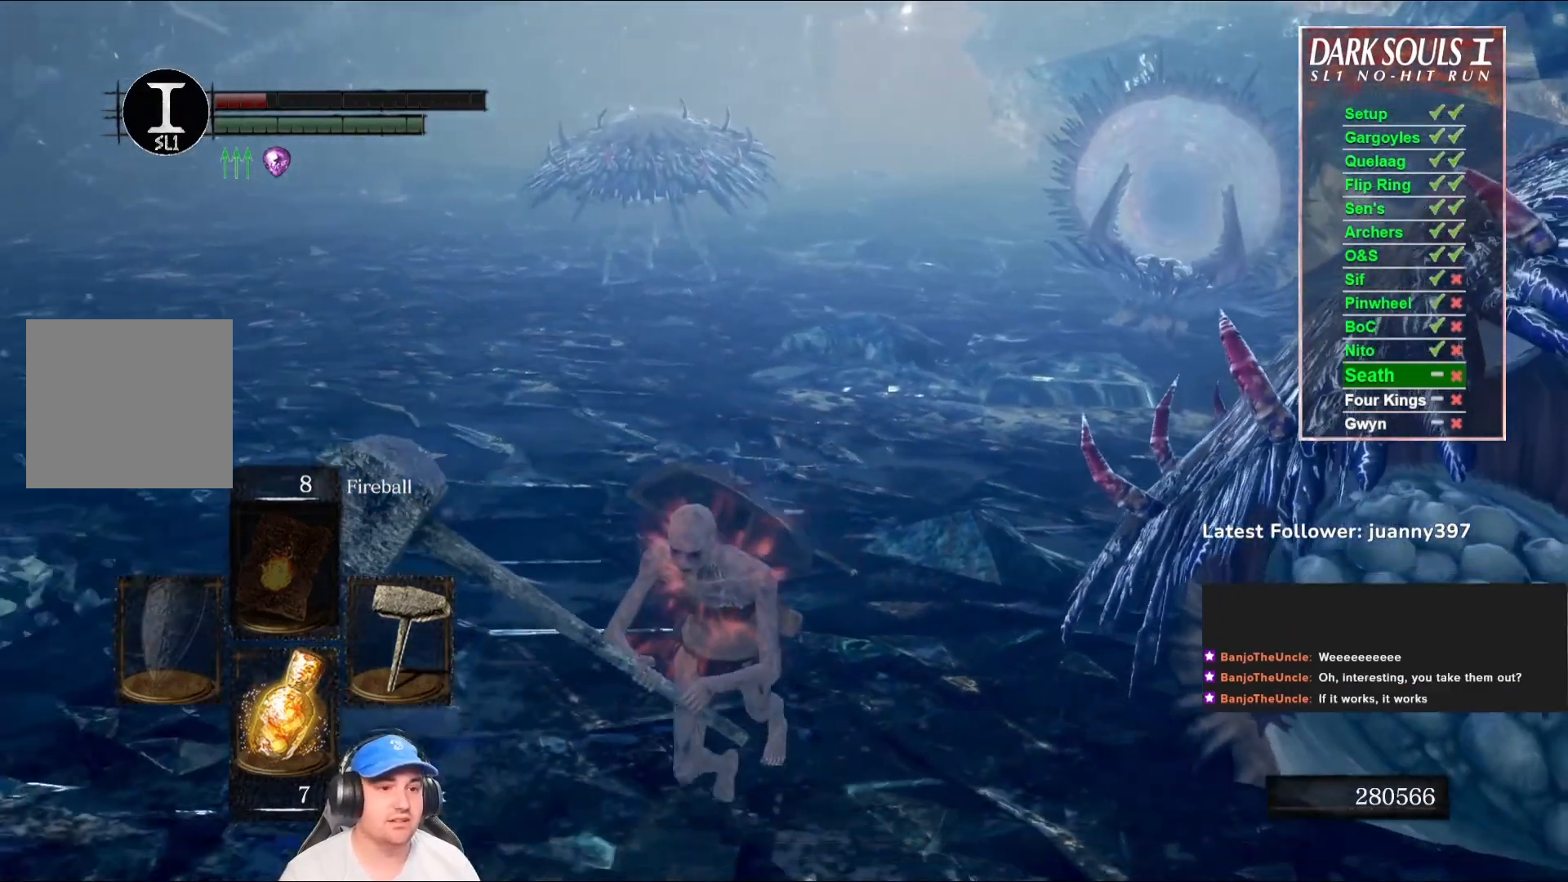
{"buttons": ["B"], "left_stick": "up", "right_stick": "center", "events": [[300, "right_stick", "right"], [333, "left_stick", "up-left"], [433, "left_stick", "up"], [433, "right_stick", "center"]]}
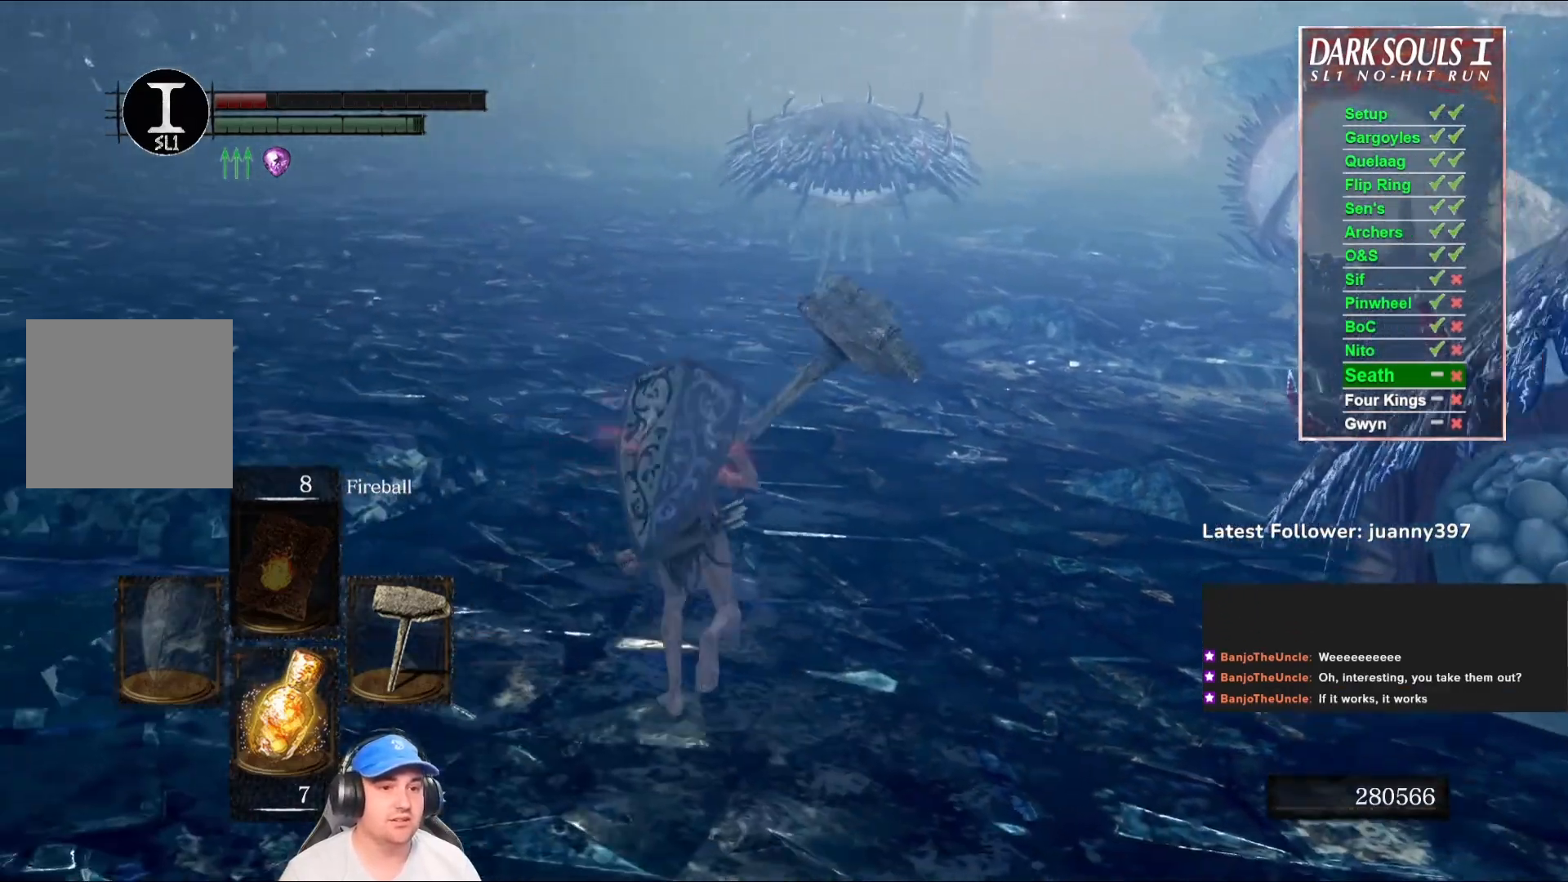
{"buttons": ["B"], "left_stick": "up", "right_stick": "center", "events": []}
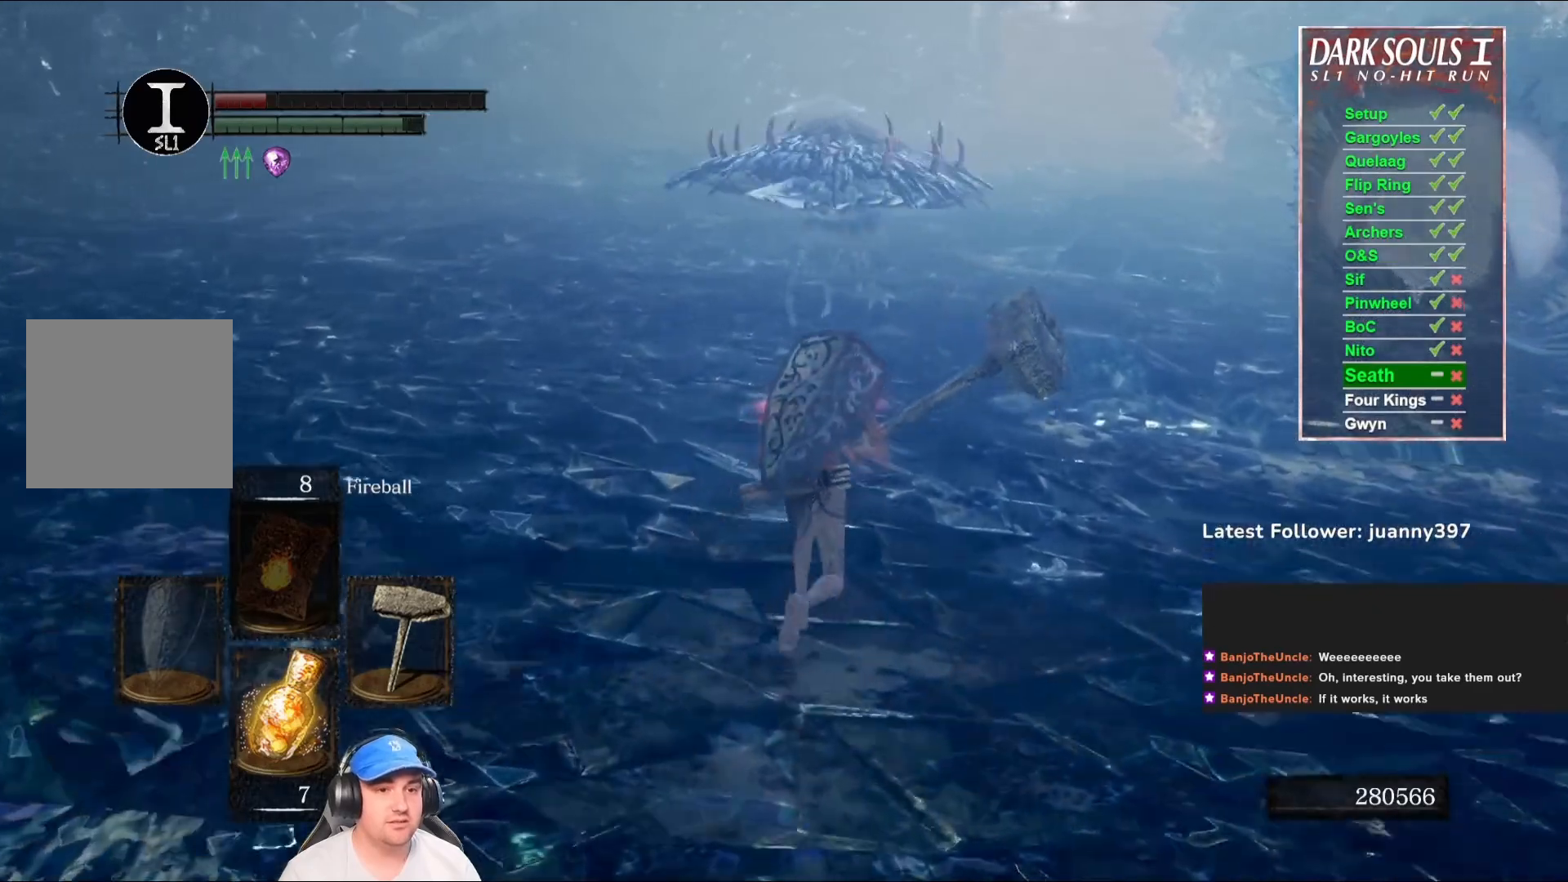
{"buttons": ["B"], "left_stick": "up", "right_stick": "center", "events": []}
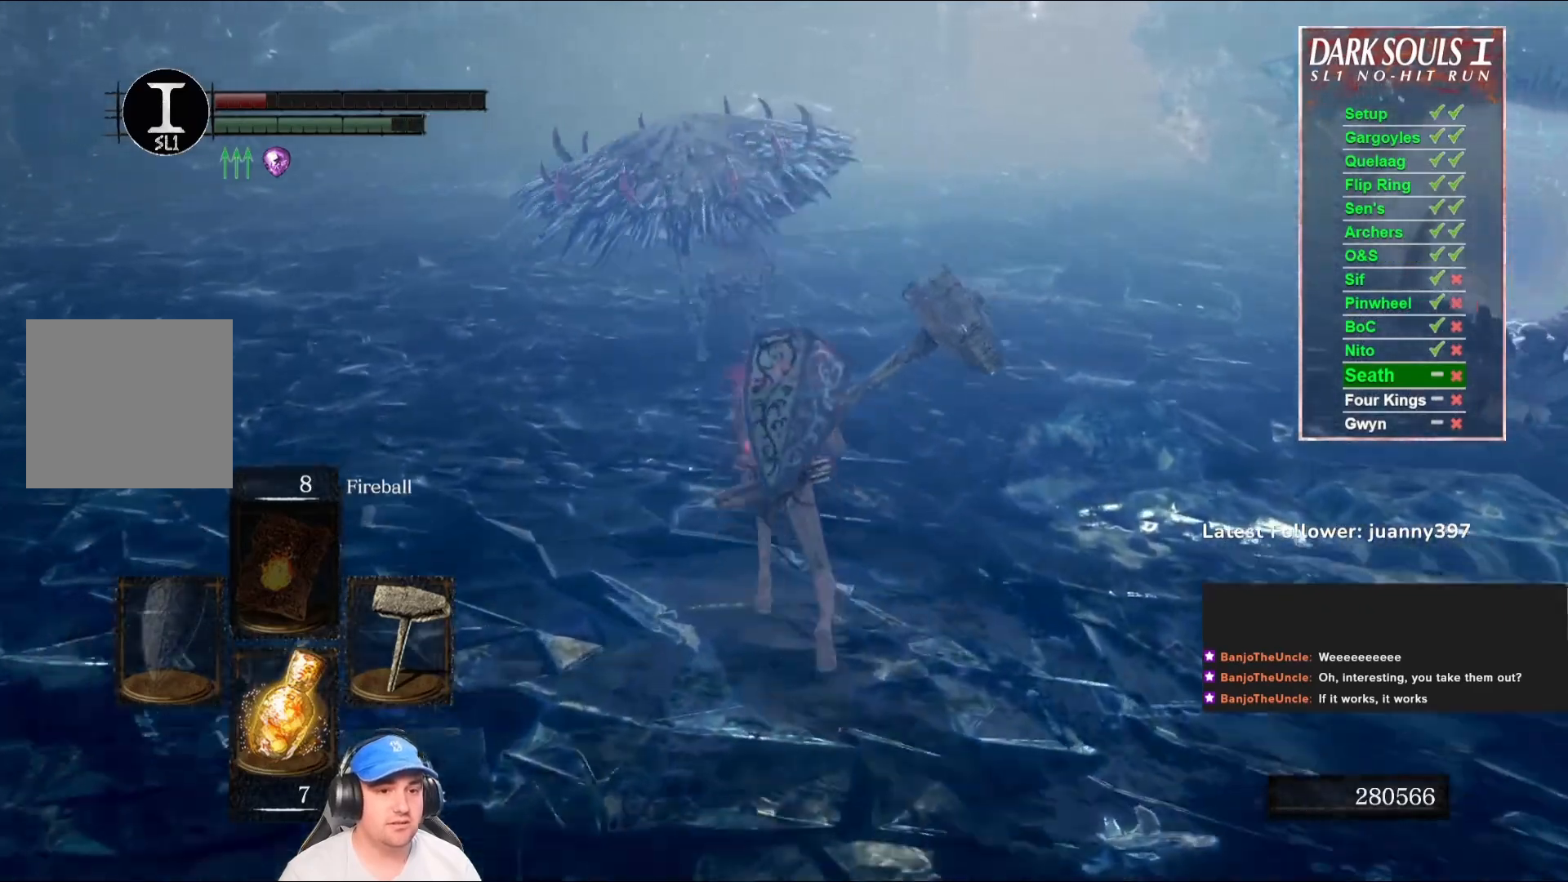
{"buttons": ["B", "R1"], "left_stick": "up-left", "right_stick": "center", "events": [[267, "left_stick", "up-left"], [433, "R1", "down"]]}
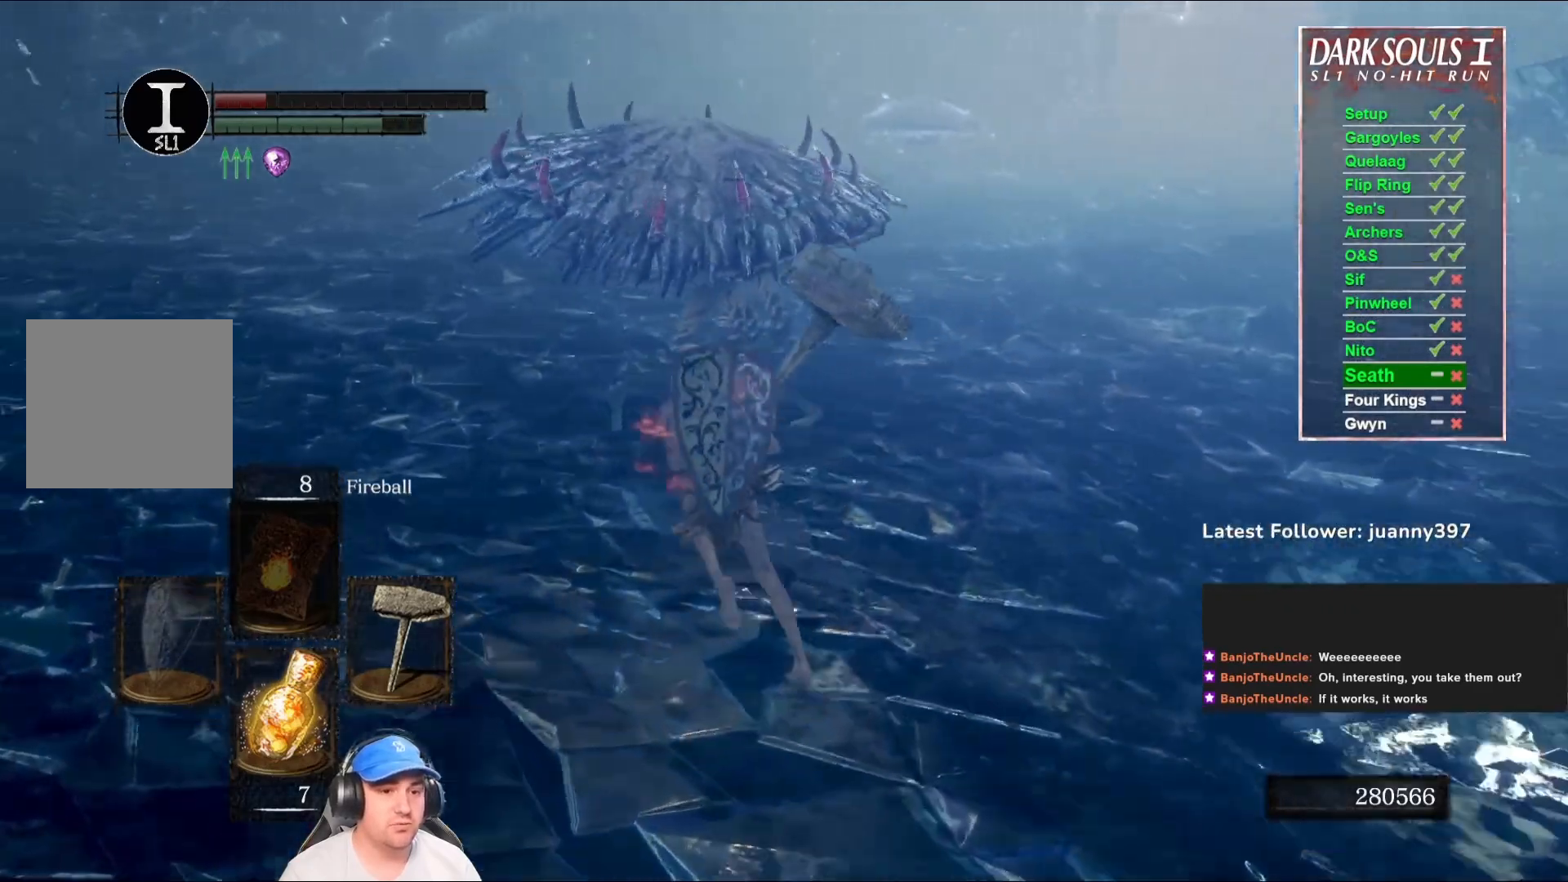
{"buttons": [], "left_stick": "up", "right_stick": "right", "events": [[67, "left_stick", "up"], [100, "R1", "up"], [300, "B", "up"], [467, "right_stick", "right"]]}
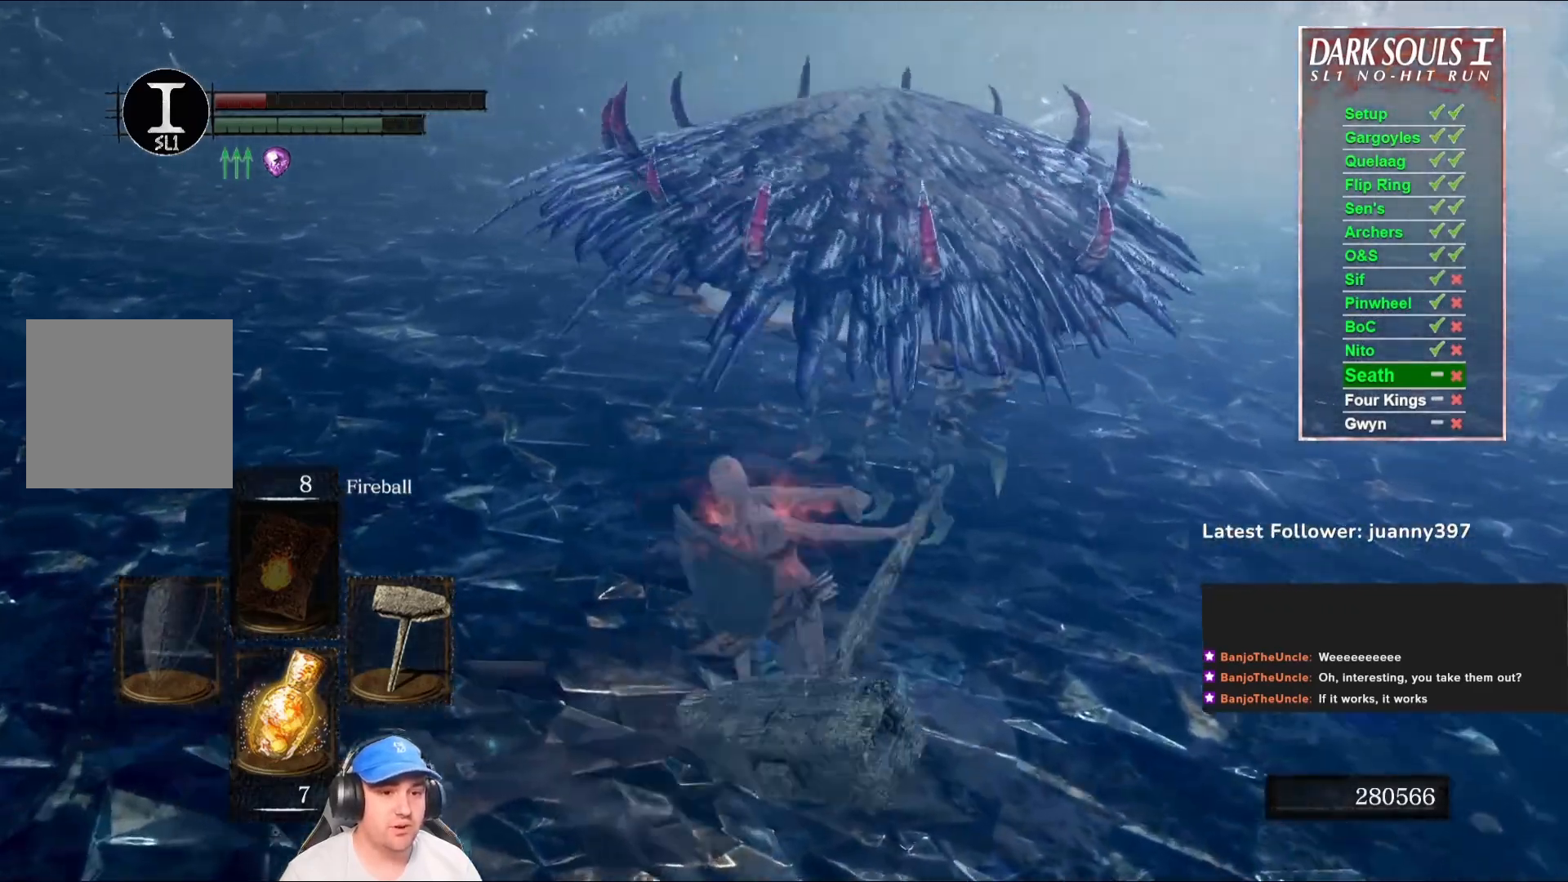
{"buttons": [], "left_stick": "up", "right_stick": "center", "events": [[133, "right_stick", "center"]]}
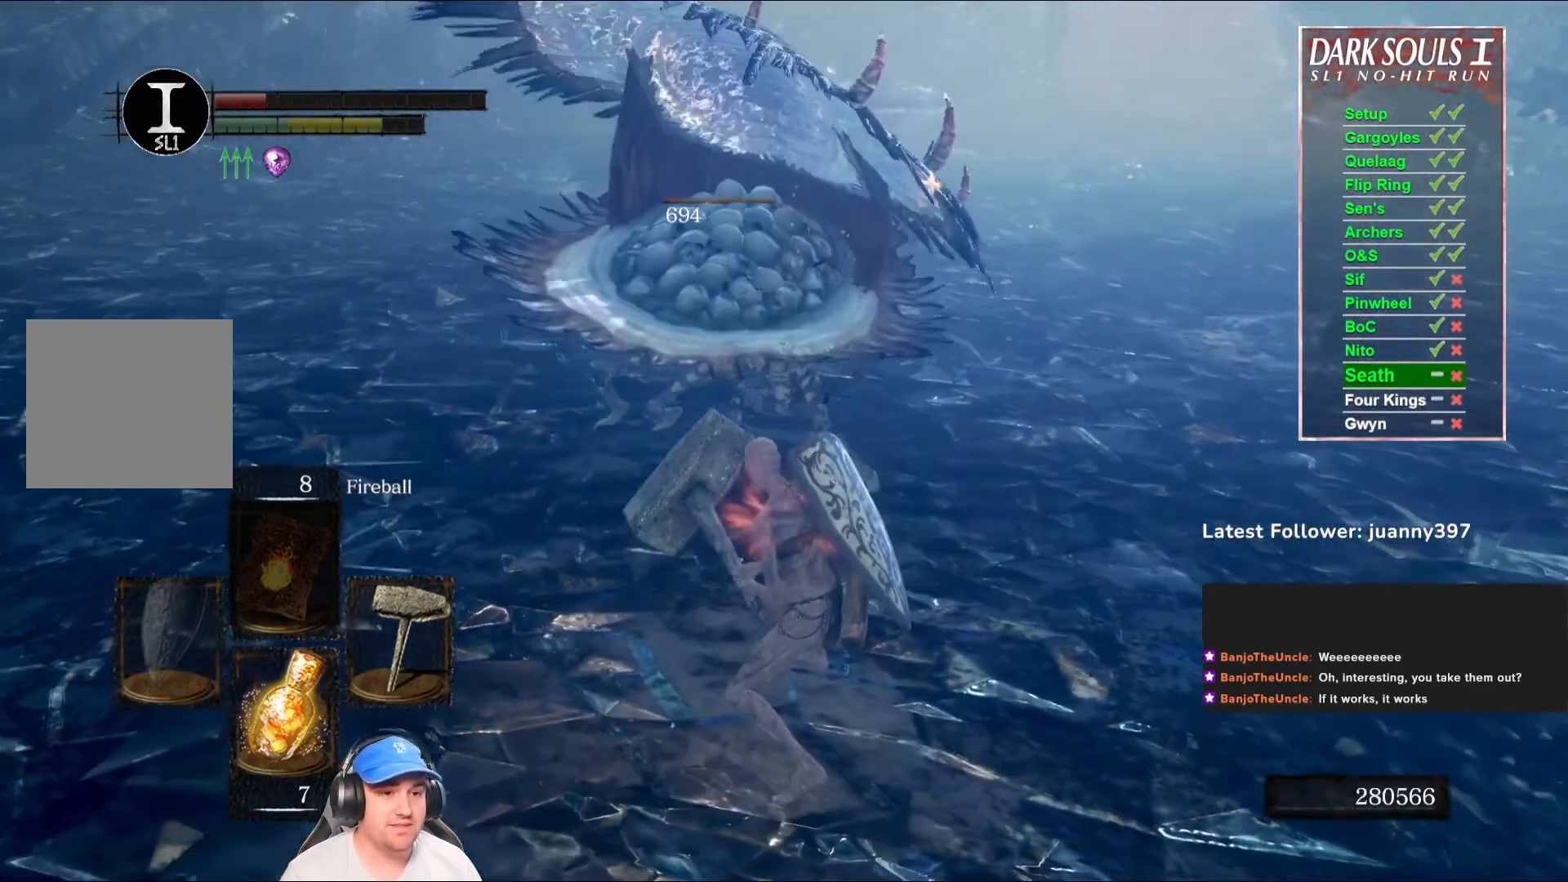
{"buttons": [], "left_stick": "up", "right_stick": "center", "events": [[133, "R1", "down"], [300, "R1", "up"]]}
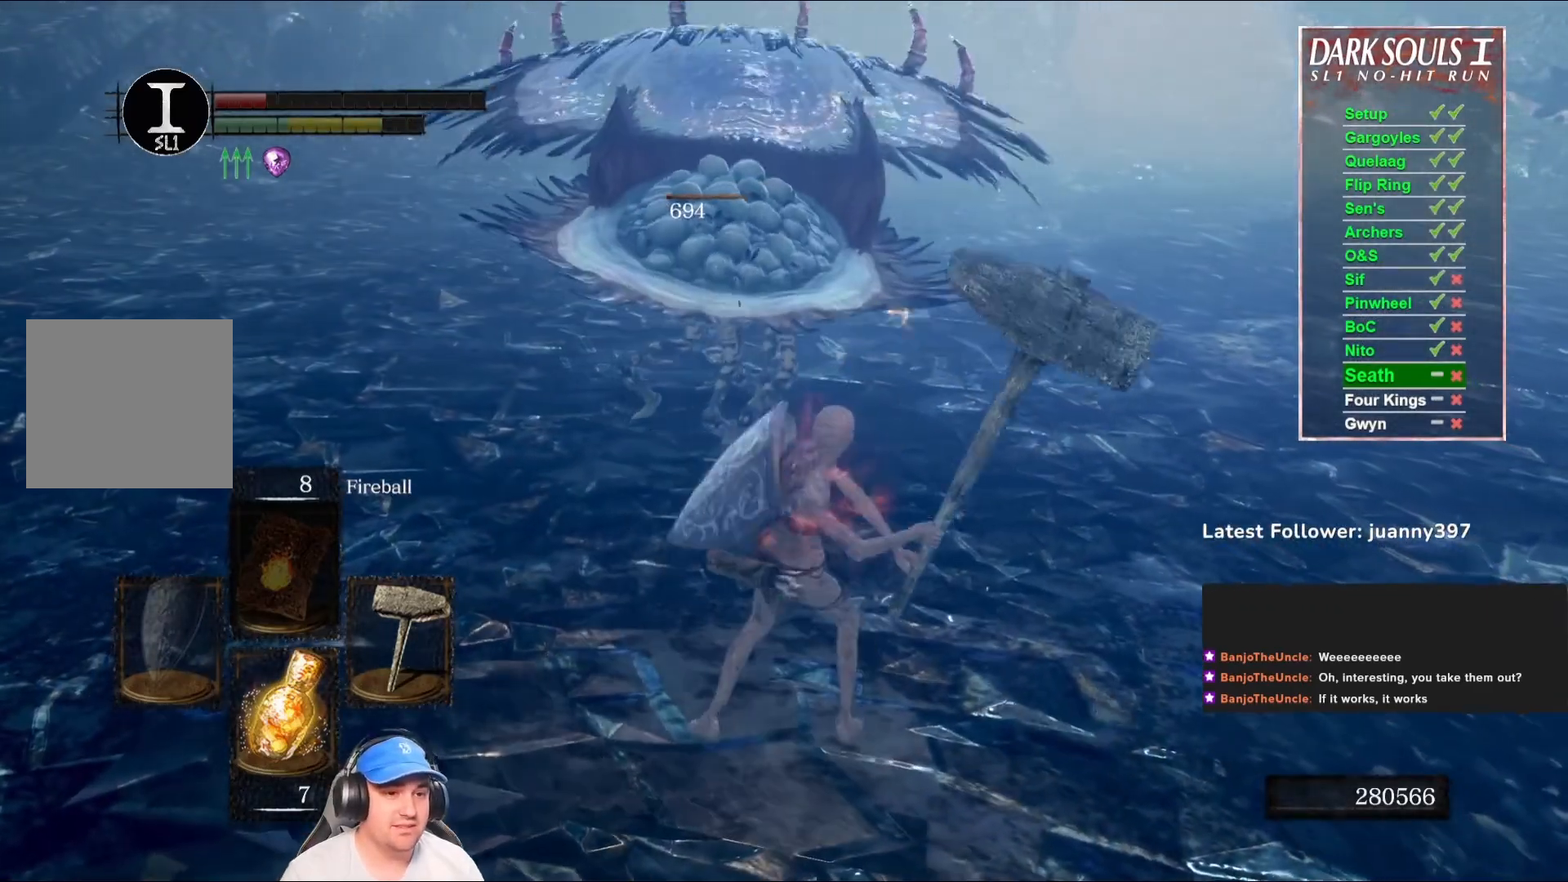
{"buttons": [], "left_stick": "up", "right_stick": "center", "events": []}
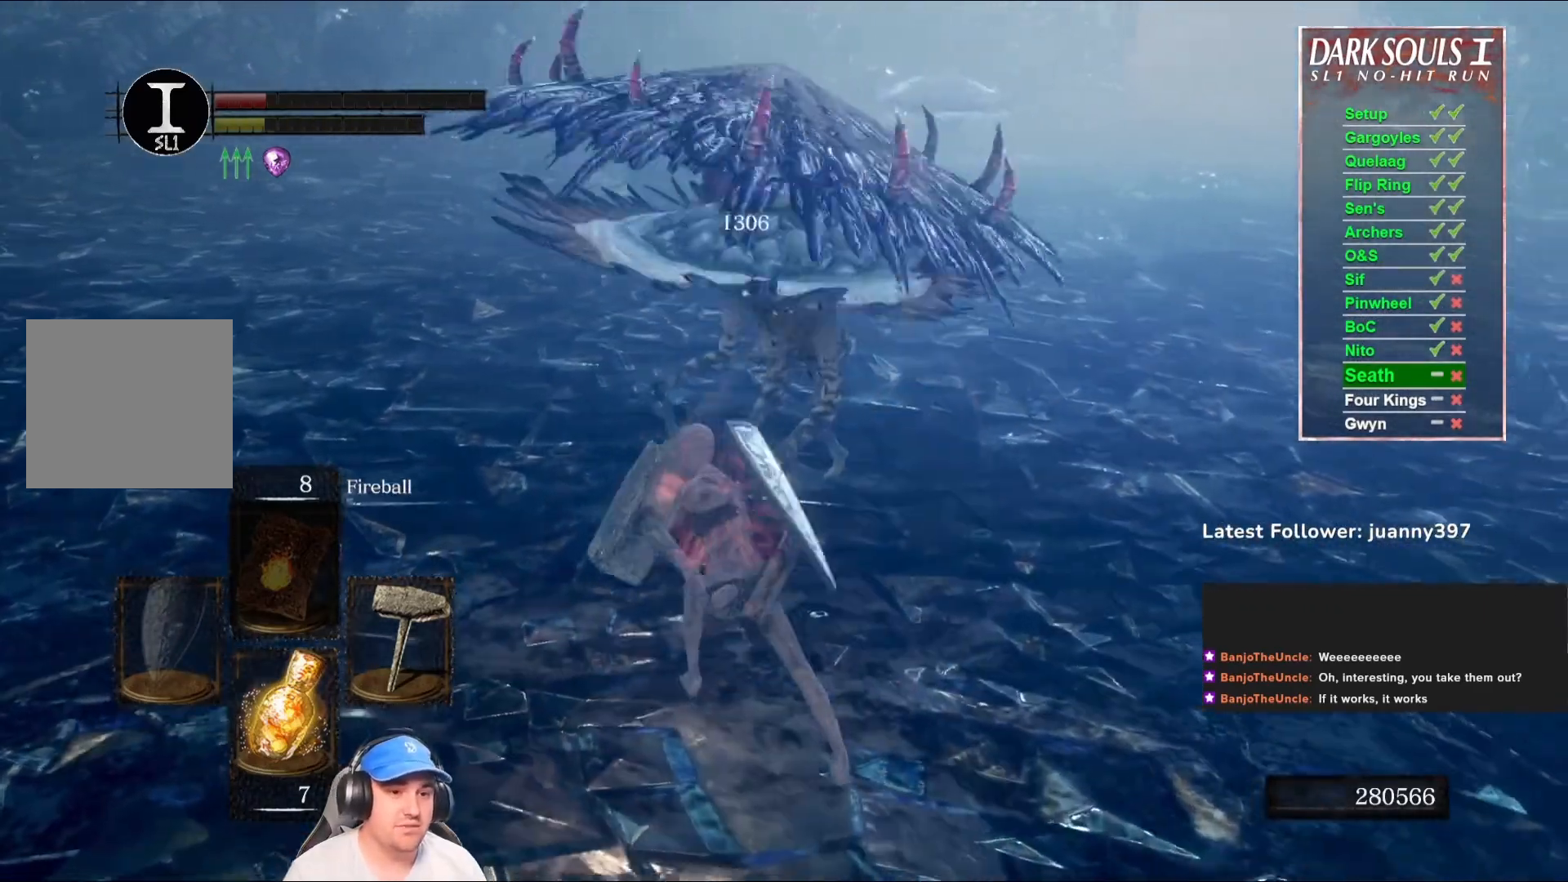
{"buttons": [], "left_stick": "up-right", "right_stick": "right", "events": [[333, "left_stick", "up-right"], [433, "right_stick", "right"]]}
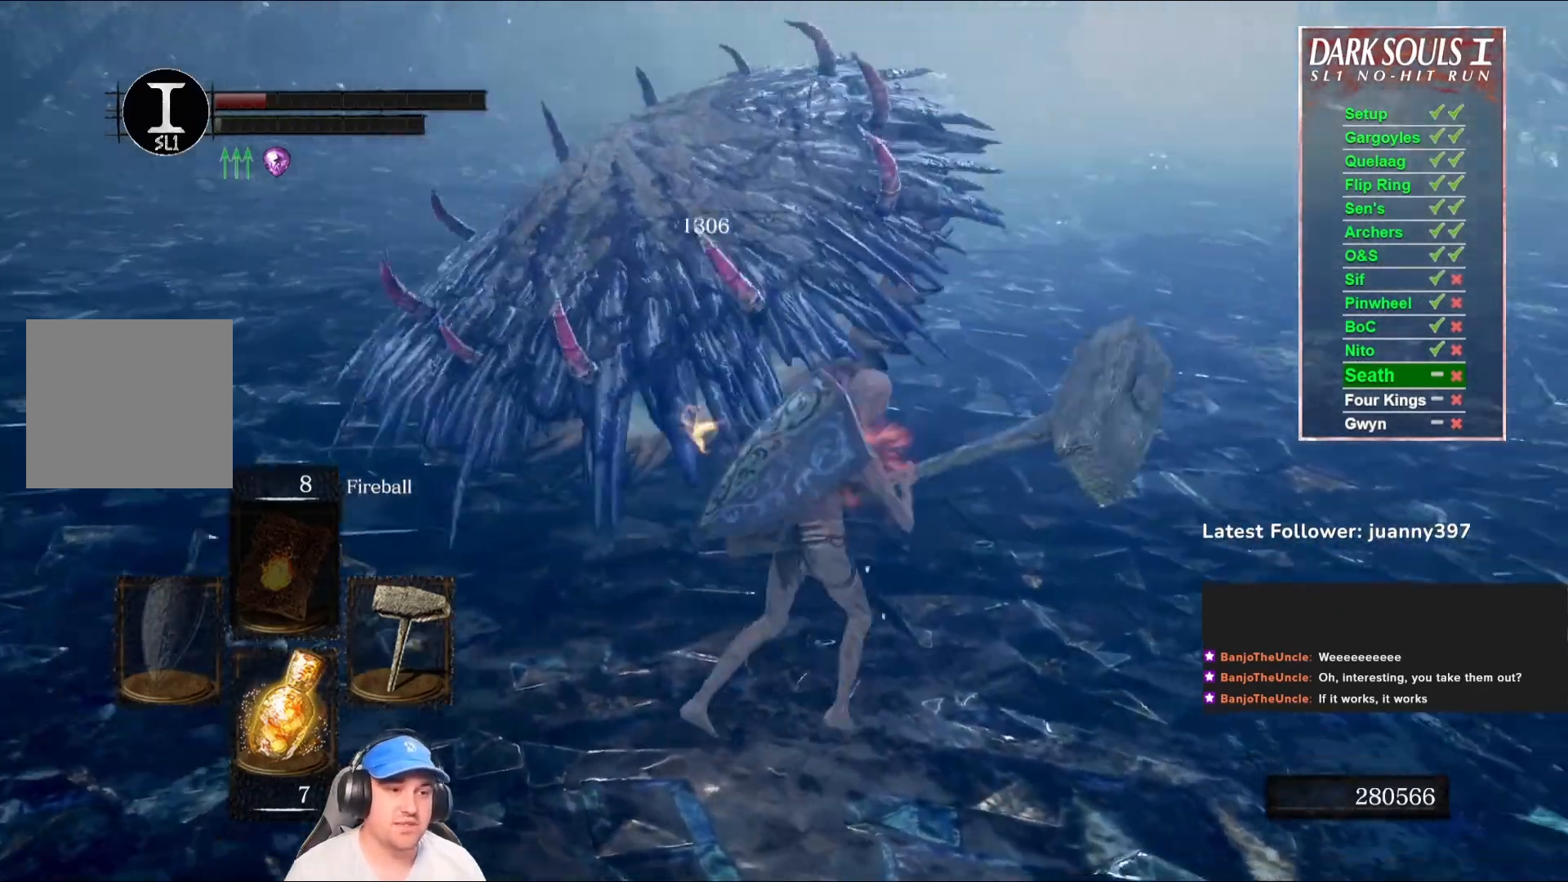
{"buttons": [], "left_stick": "up-right", "right_stick": "left", "events": [[67, "right_stick", "center"], [433, "right_stick", "left"]]}
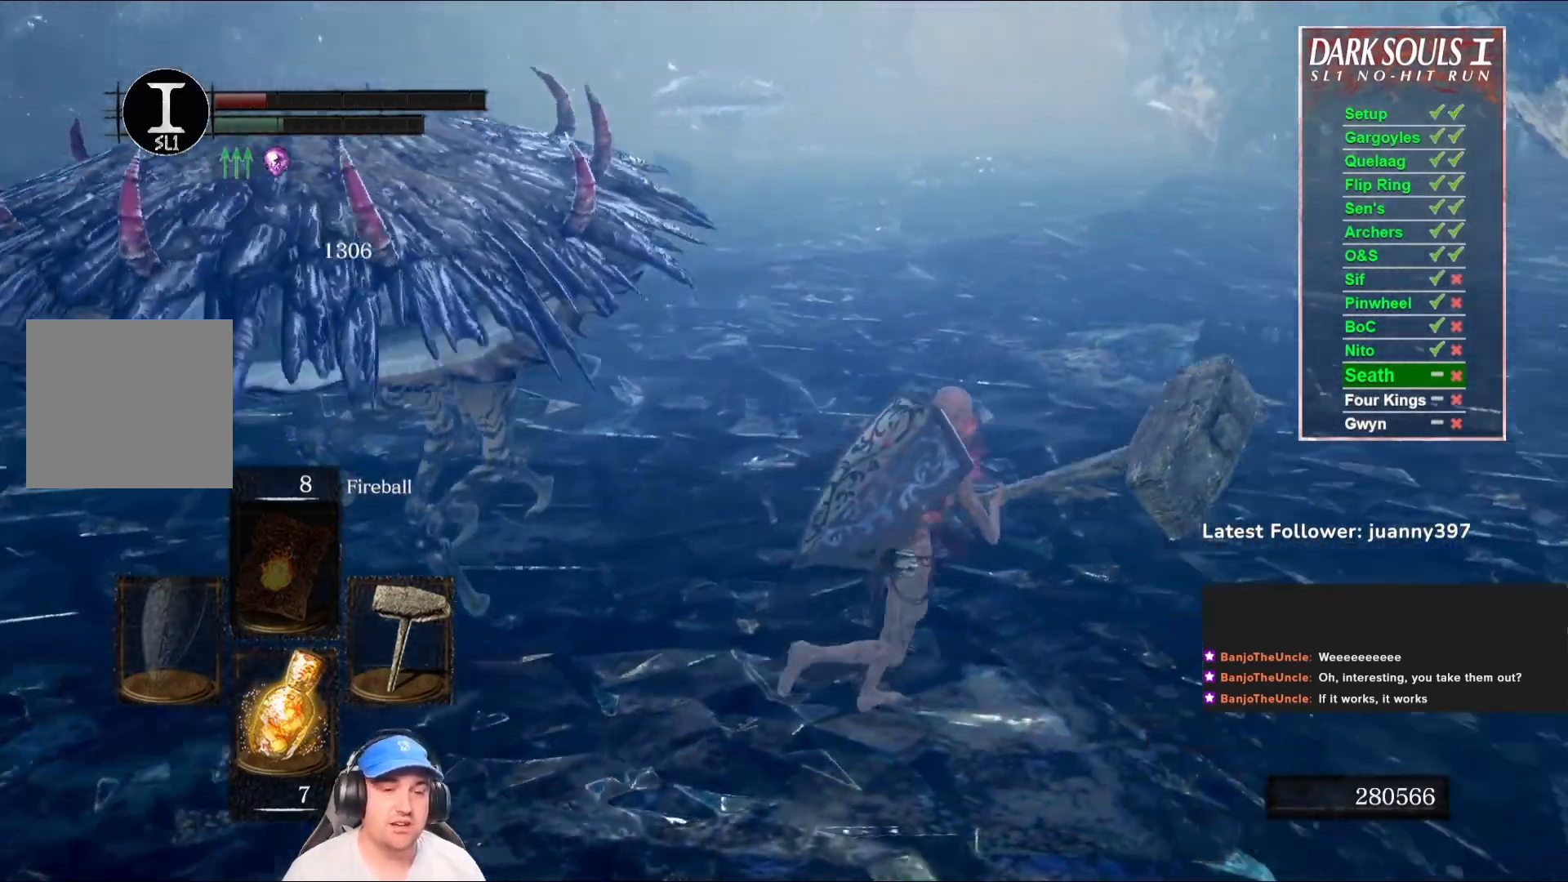
{"buttons": [], "left_stick": "up", "right_stick": "right", "events": [[100, "right_stick", "center"], [400, "right_stick", "right"], [500, "left_stick", "up"]]}
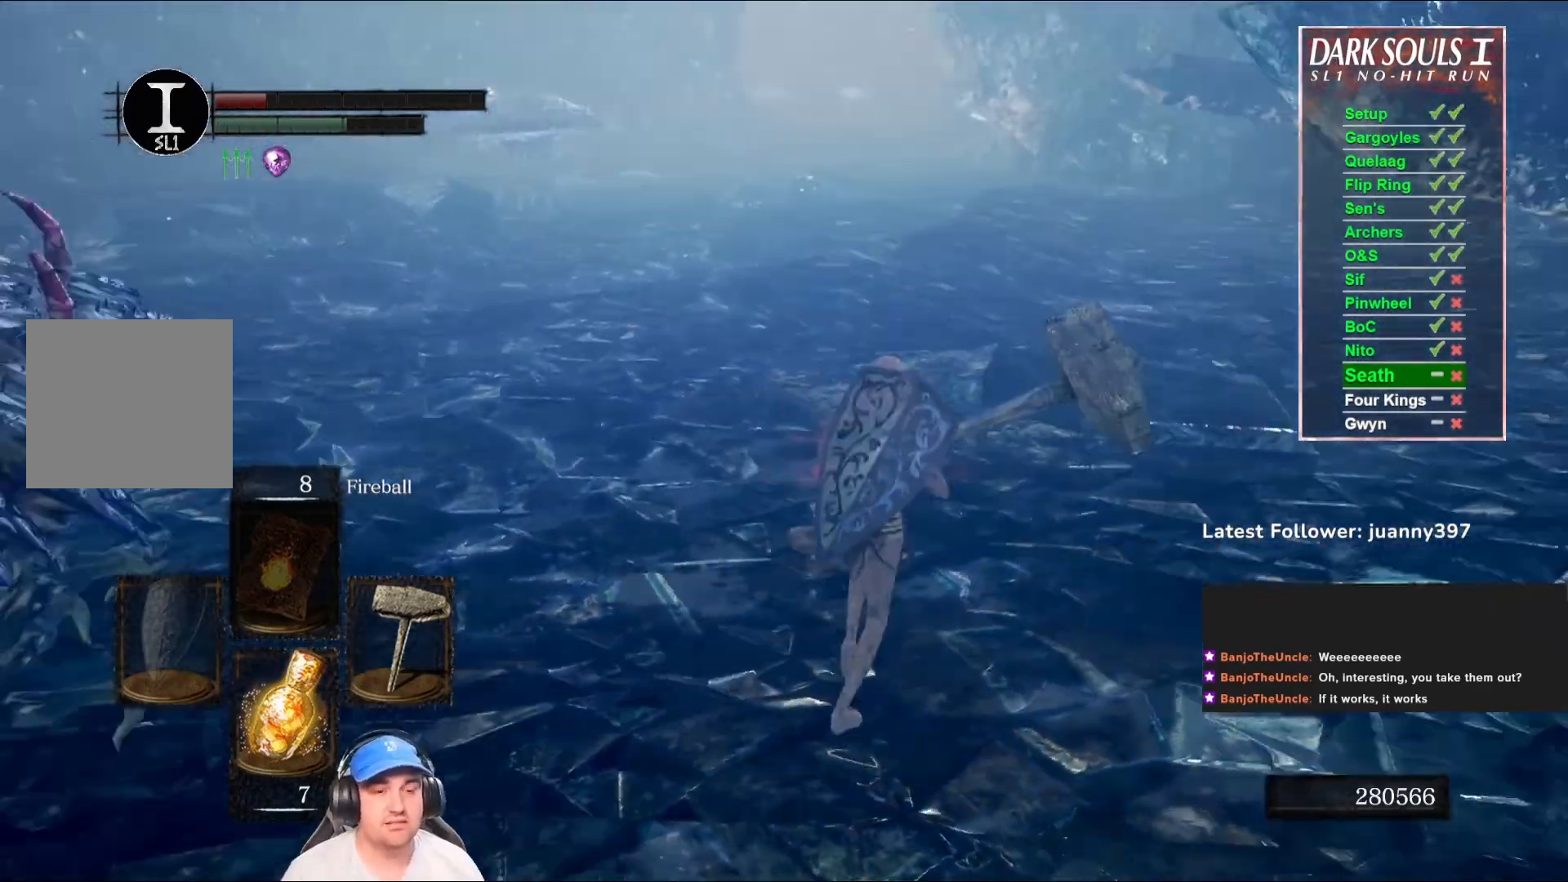
{"buttons": [], "left_stick": "up", "right_stick": "center", "events": [[33, "right_stick", "center"], [167, "left_stick", "center"], [433, "left_stick", "up"]]}
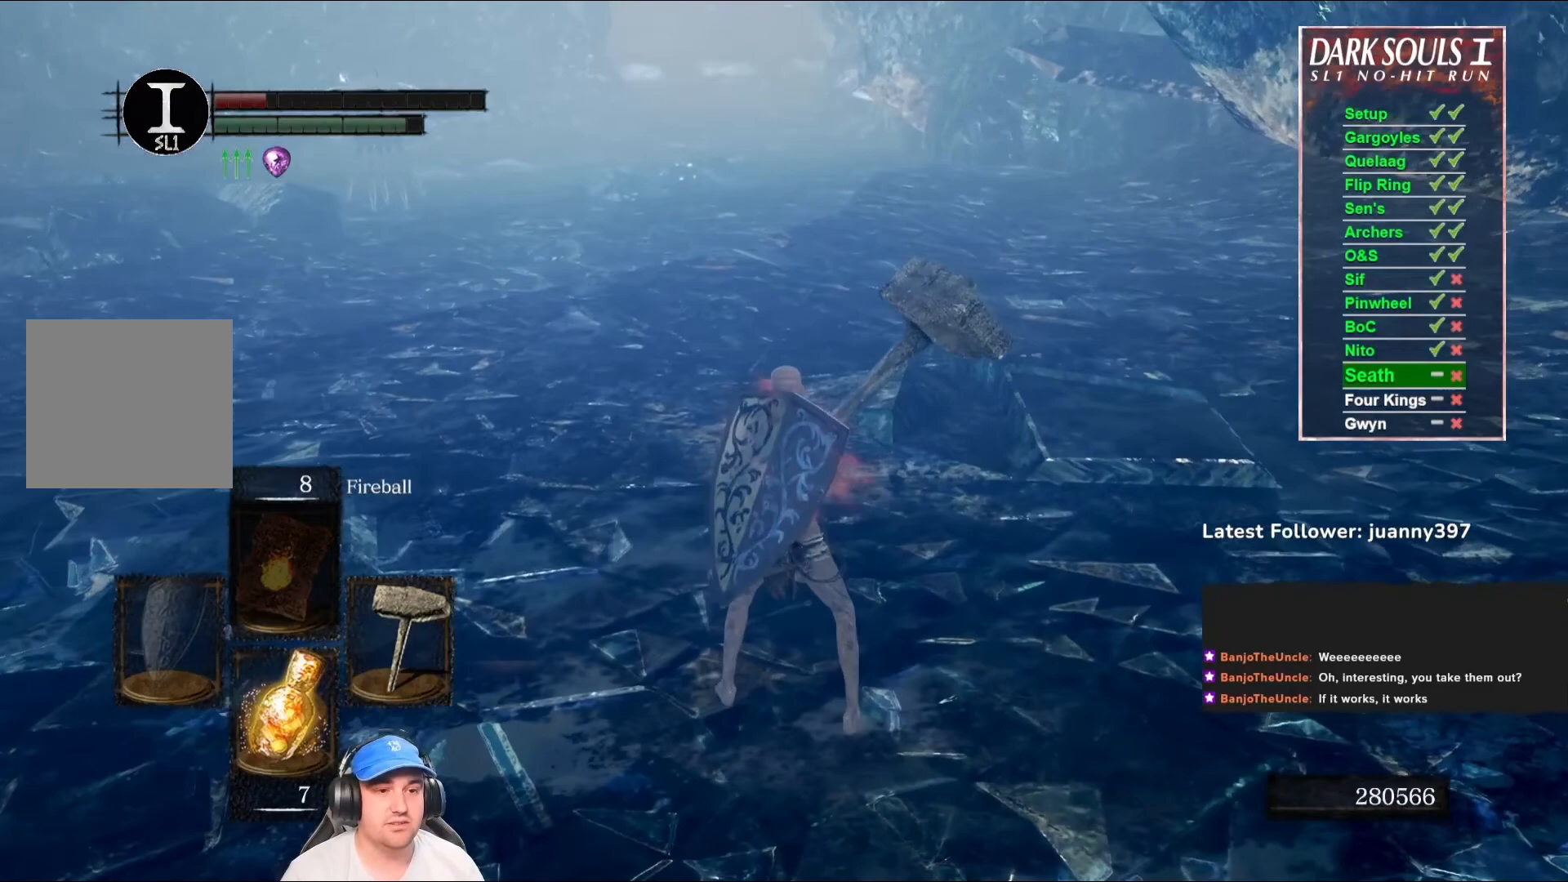
{"buttons": [], "left_stick": "up", "right_stick": "center", "events": []}
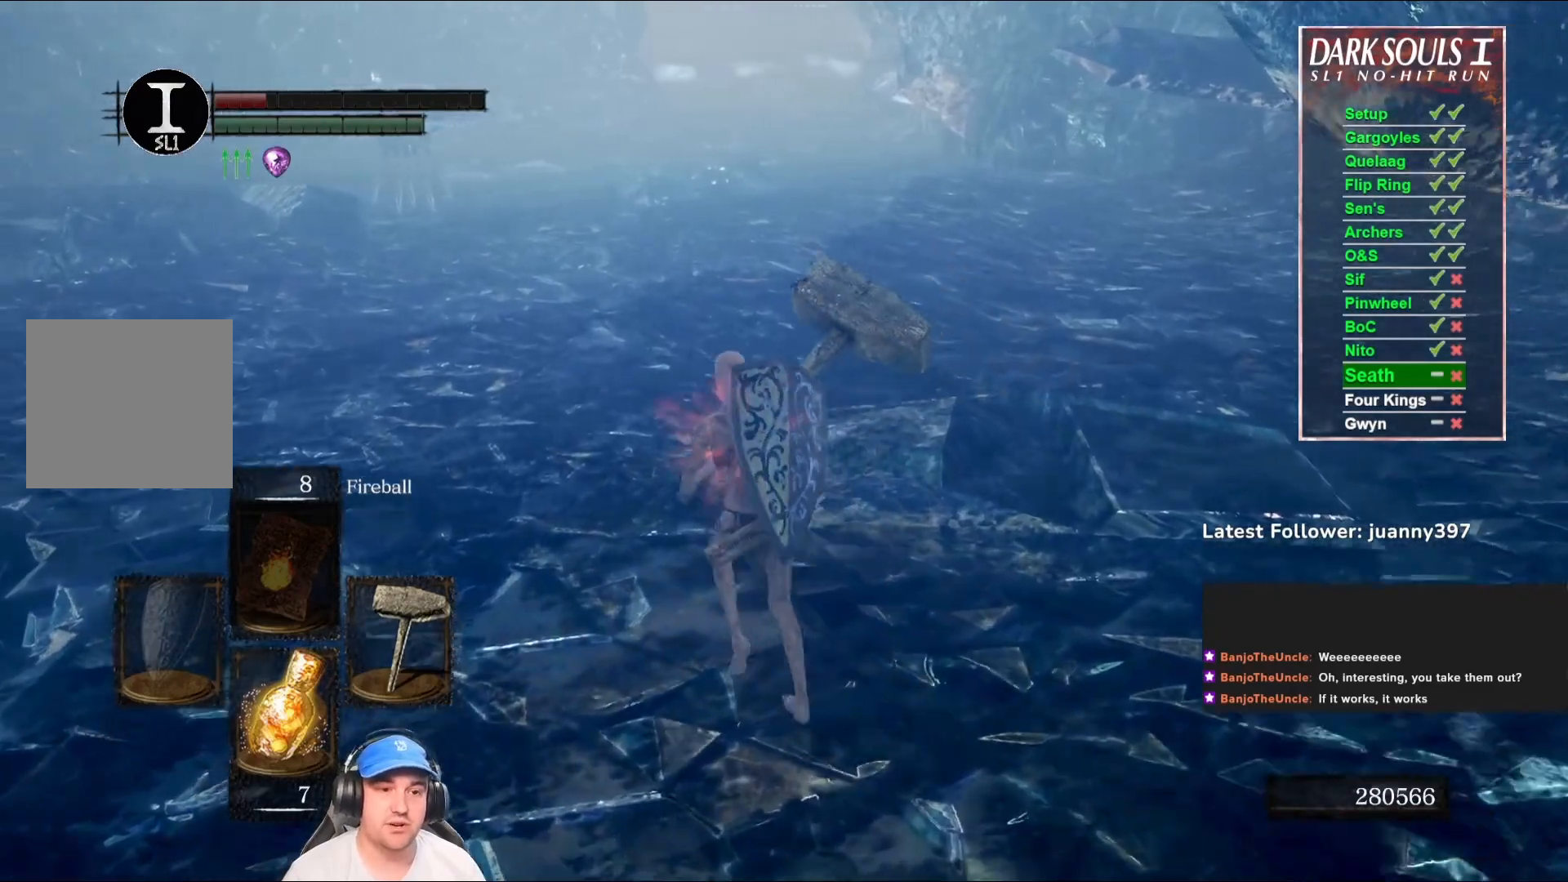
{"buttons": [], "left_stick": "up", "right_stick": "center", "events": [[200, "right_stick", "down-right"], [400, "right_stick", "center"]]}
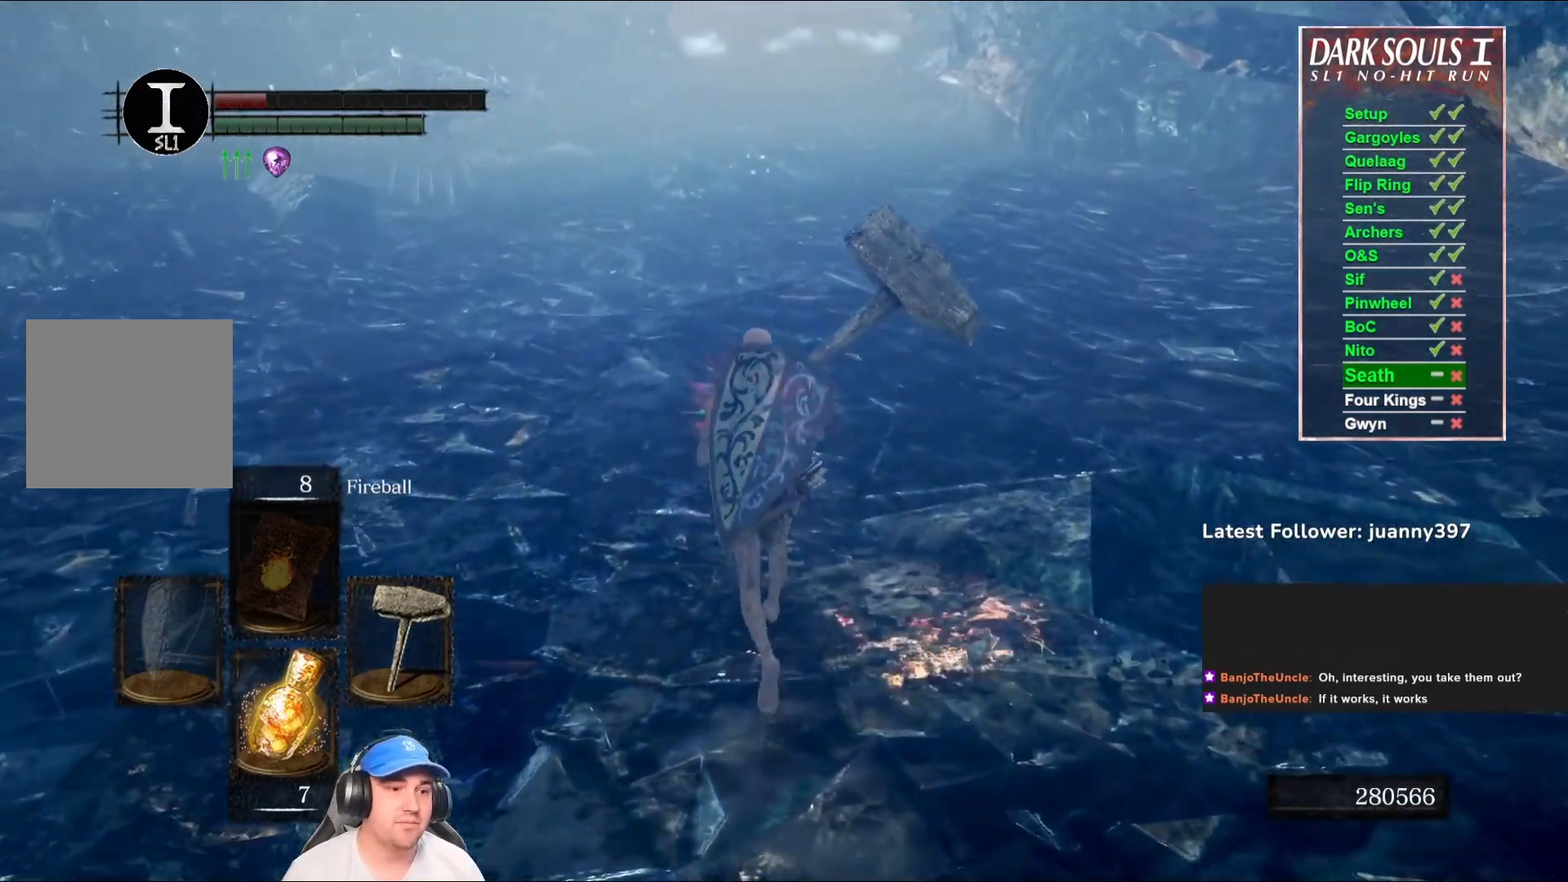
{"buttons": [], "left_stick": "up", "right_stick": "center", "events": [[100, "right_stick", "right"], [267, "right_stick", "center"]]}
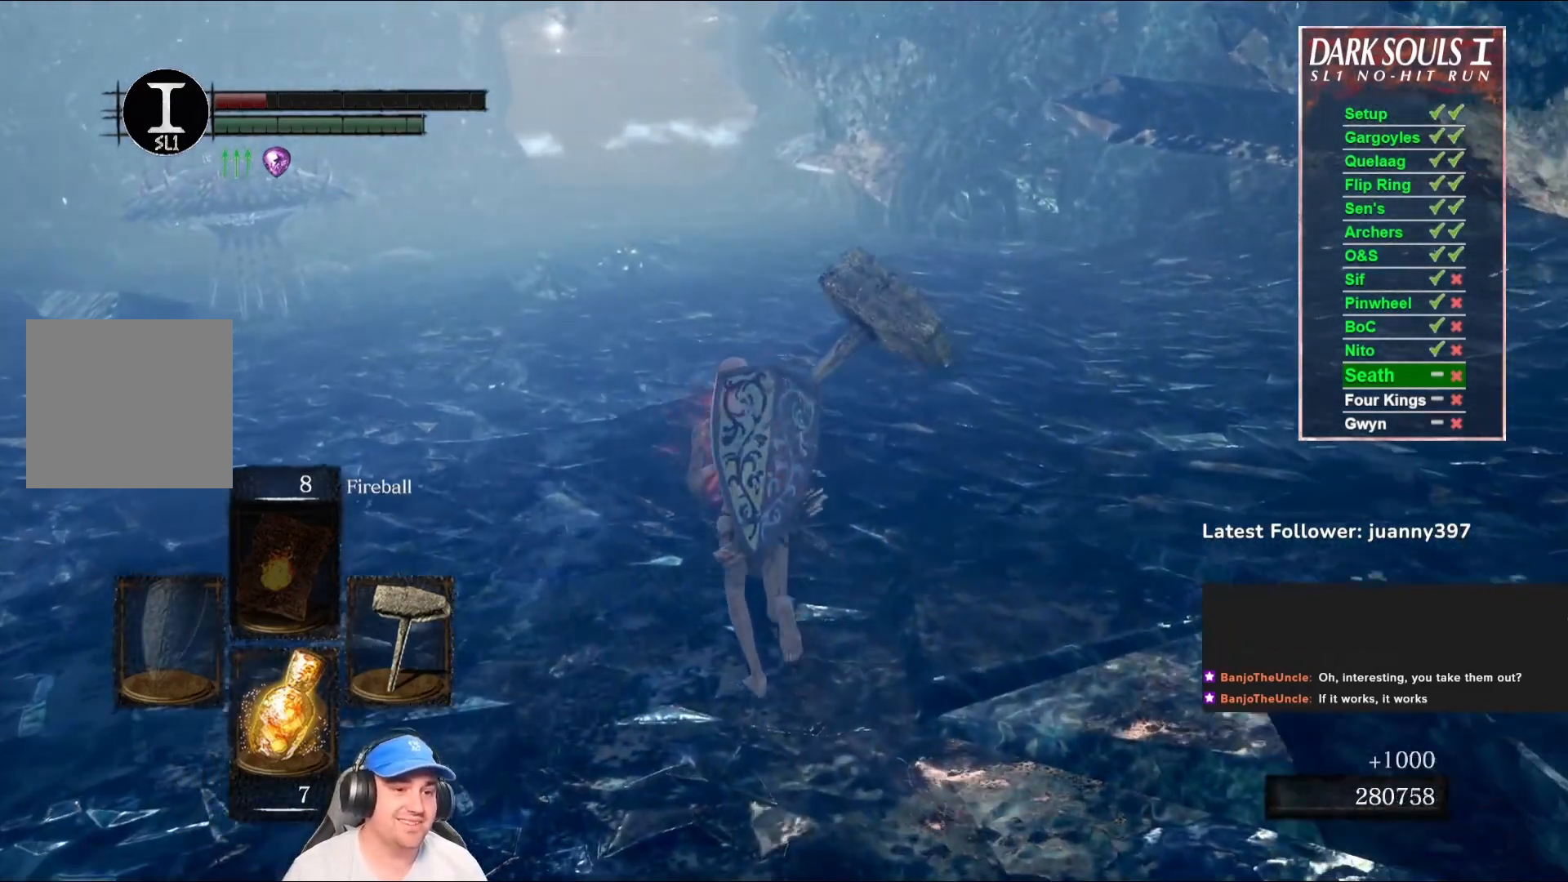
{"buttons": [], "left_stick": "up", "right_stick": "center", "events": [[200, "right_stick", "right"], [300, "right_stick", "center"]]}
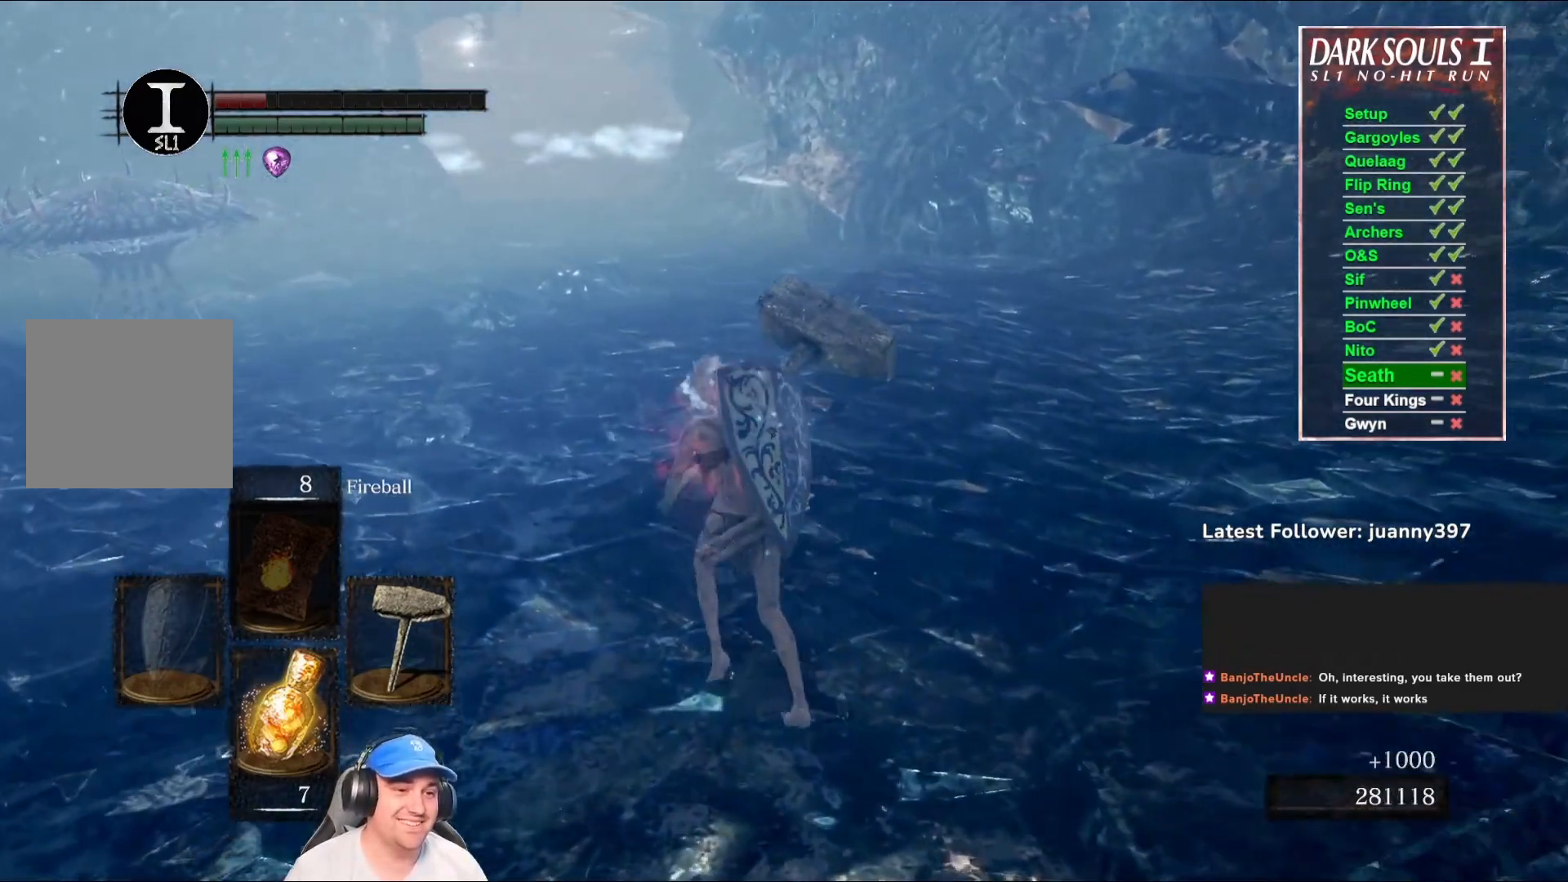
{"buttons": [], "left_stick": "center", "right_stick": "center", "events": [[333, "left_stick", "center"]]}
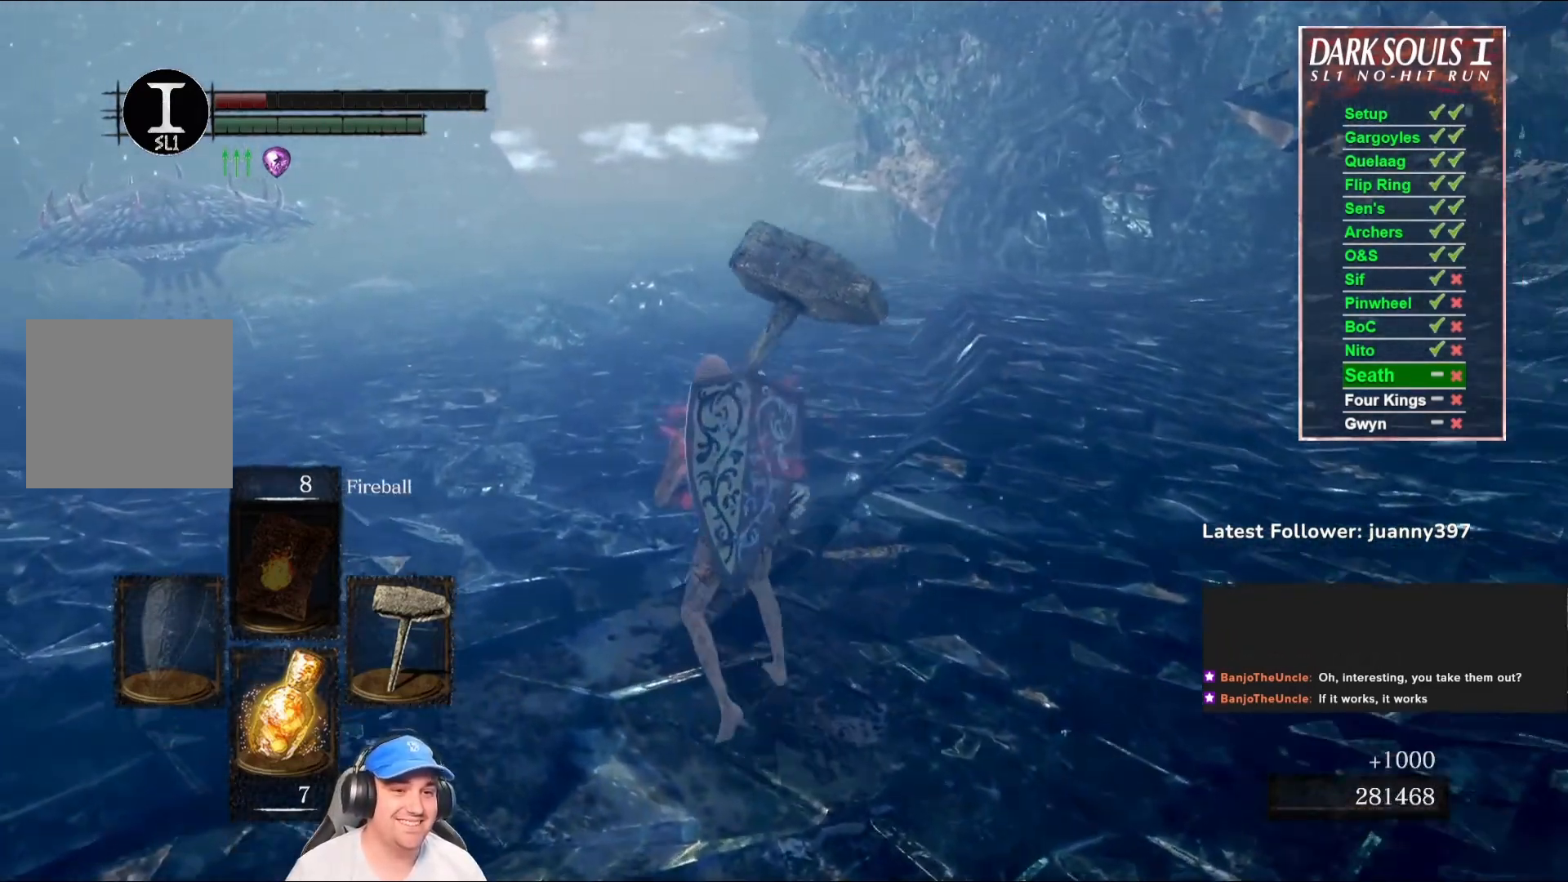
{"buttons": [], "left_stick": "center", "right_stick": "center", "events": []}
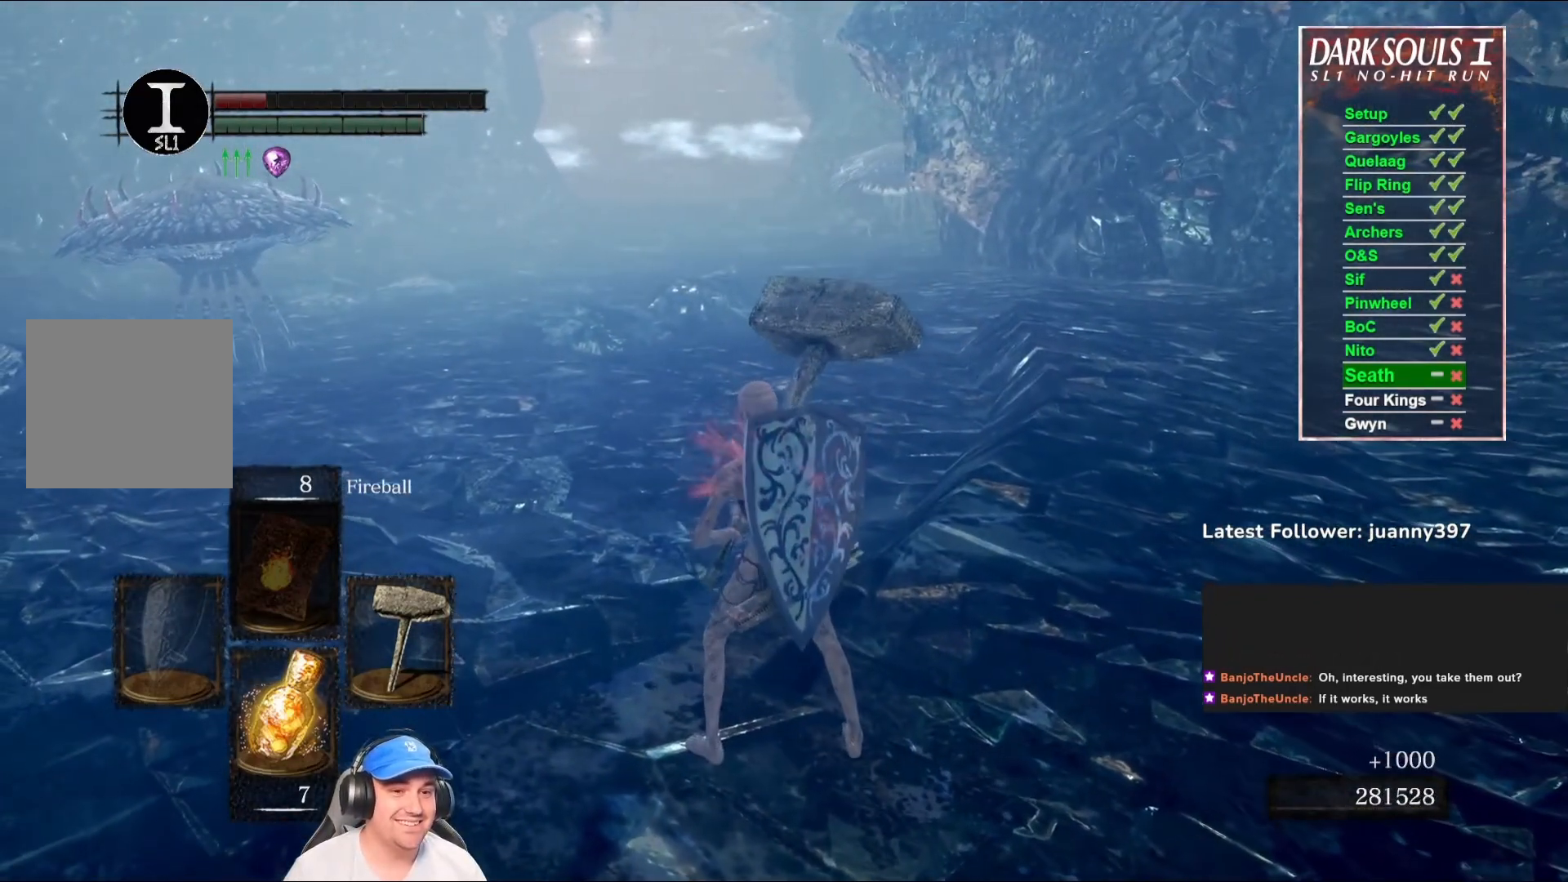
{"buttons": [], "left_stick": "down", "right_stick": "center", "events": [[367, "left_stick", "down"]]}
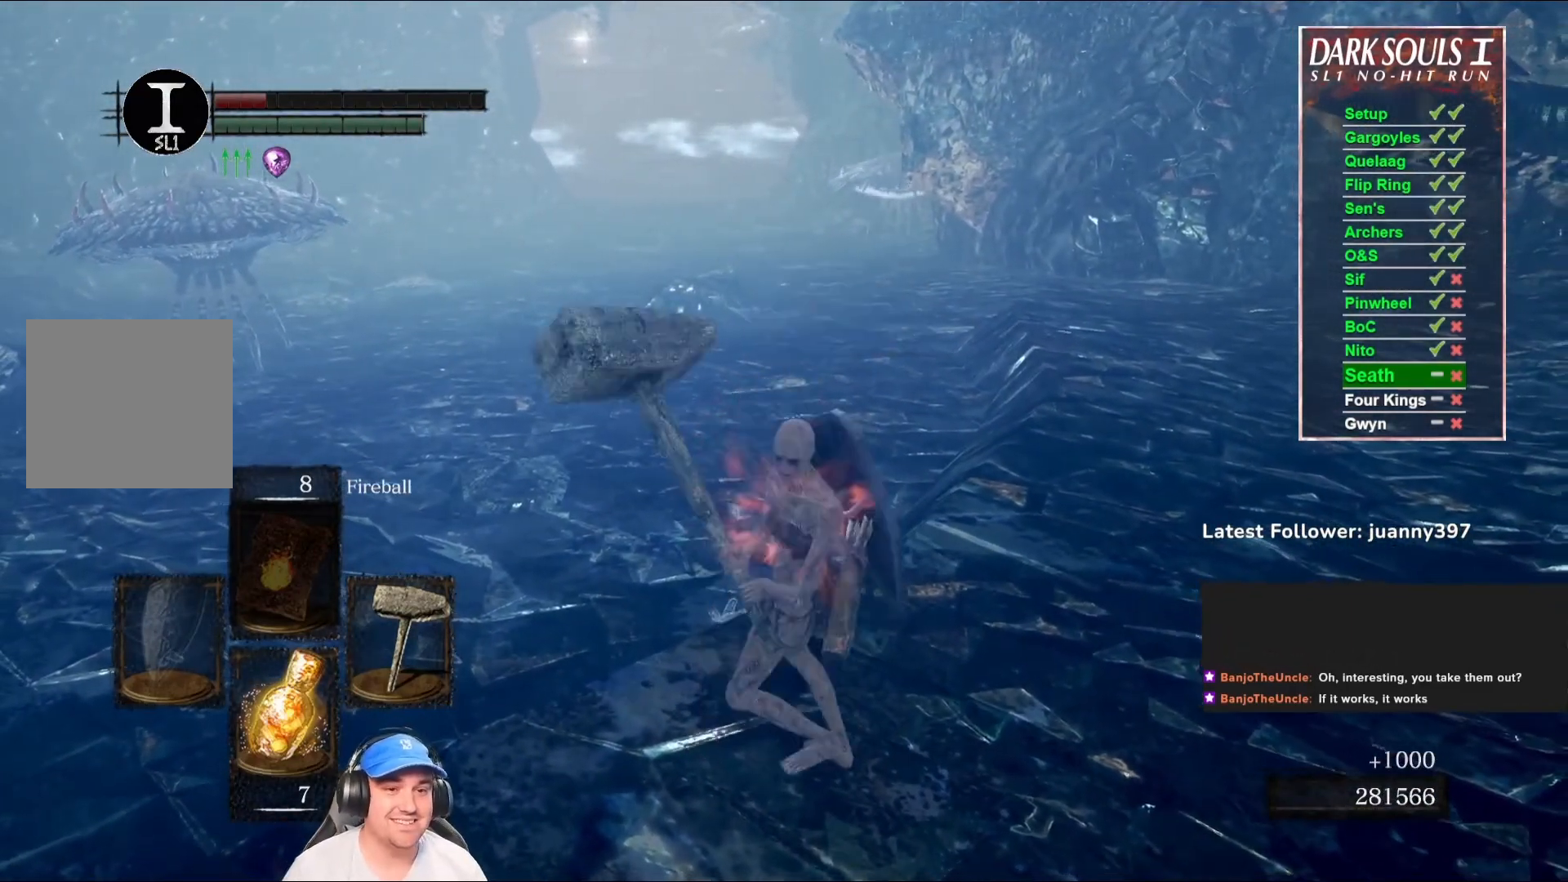
{"buttons": [], "left_stick": "down", "right_stick": "center", "events": []}
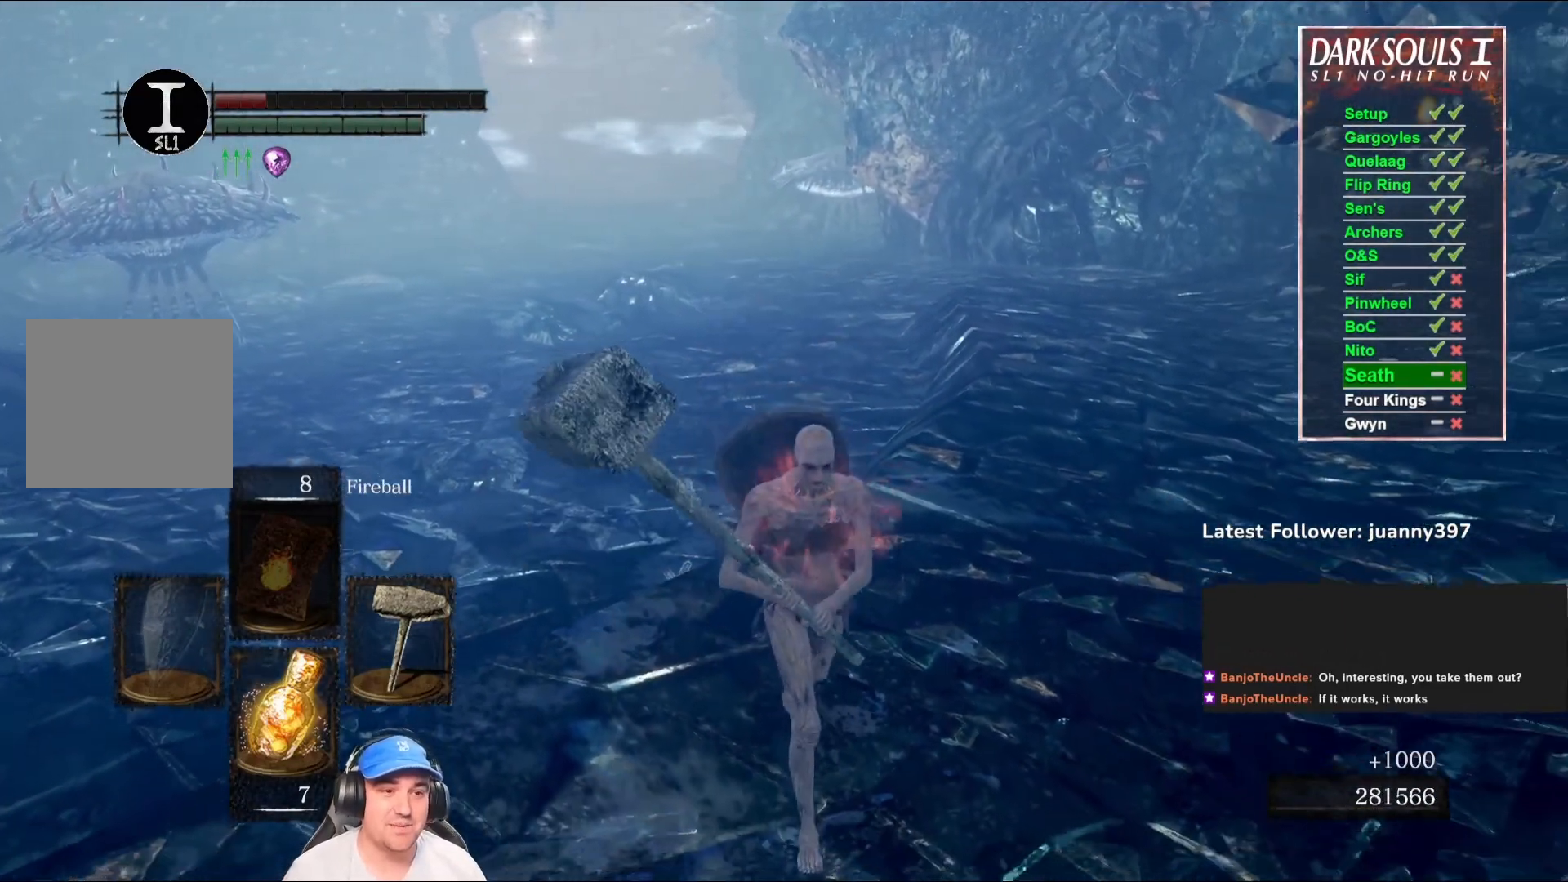
{"buttons": [], "left_stick": "down", "right_stick": "center", "events": [[67, "left_stick", "center"], [367, "left_stick", "down"]]}
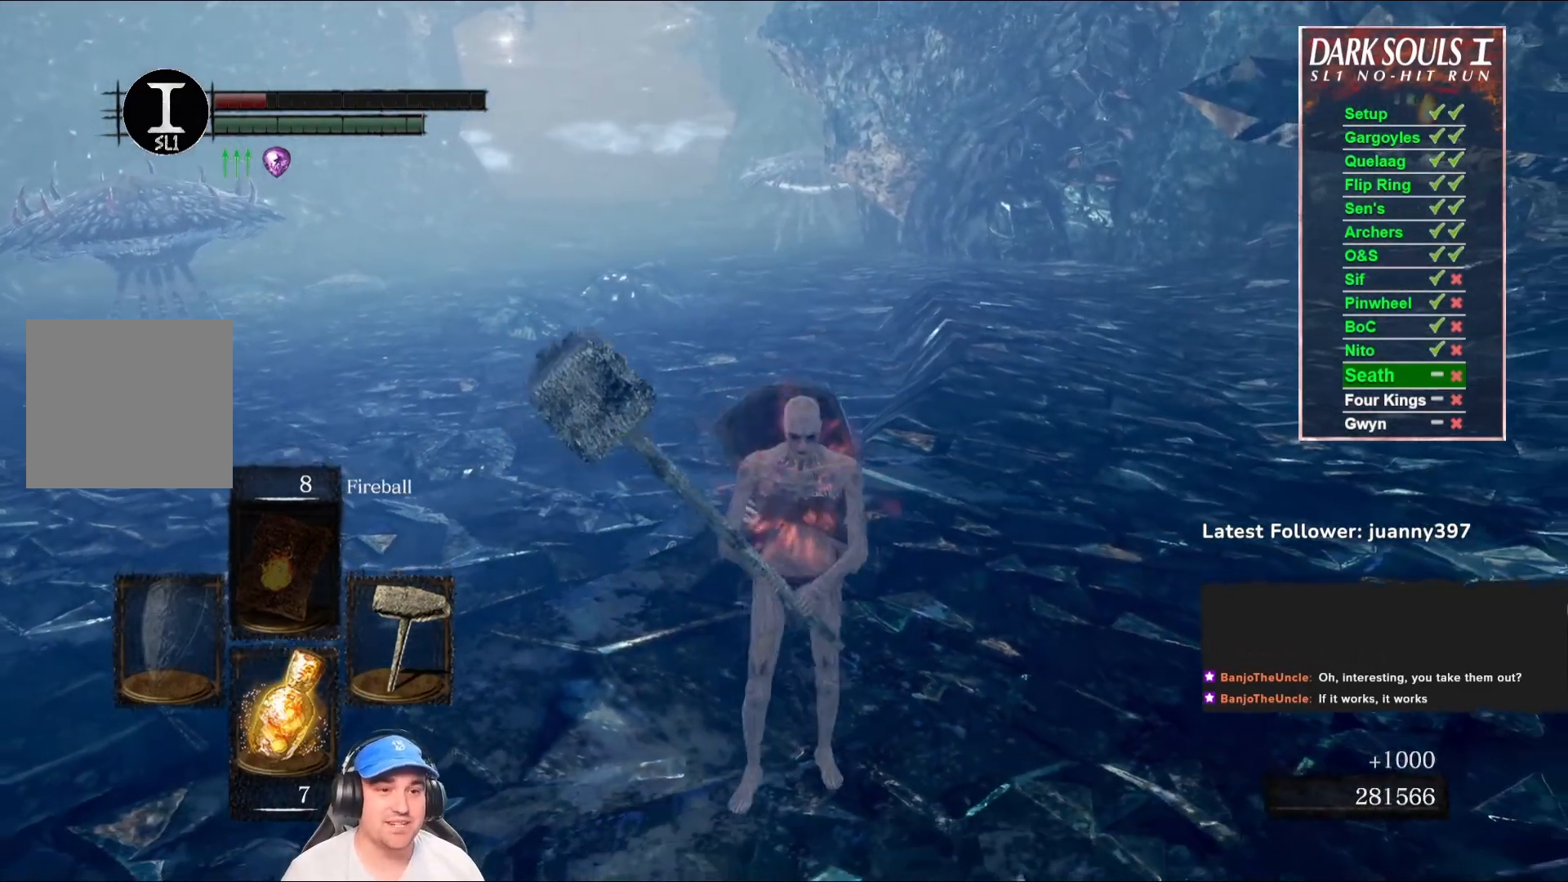
{"buttons": [], "left_stick": "down", "right_stick": "left", "events": [[400, "right_stick", "left"]]}
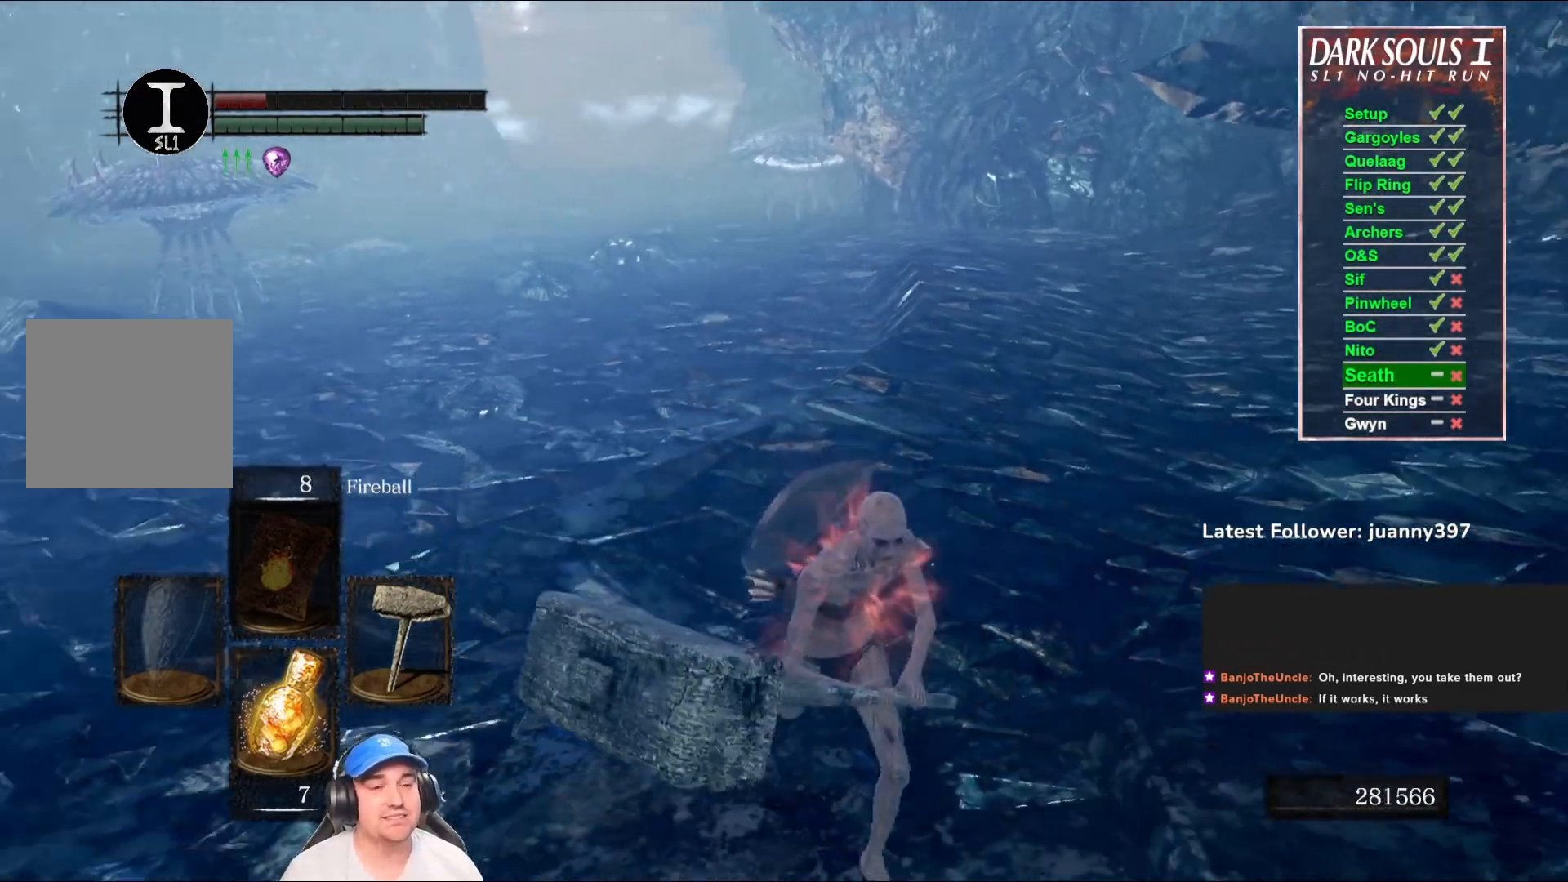
{"buttons": [], "left_stick": "down", "right_stick": "center", "events": [[67, "right_stick", "center"], [367, "right_stick", "up"], [500, "right_stick", "center"]]}
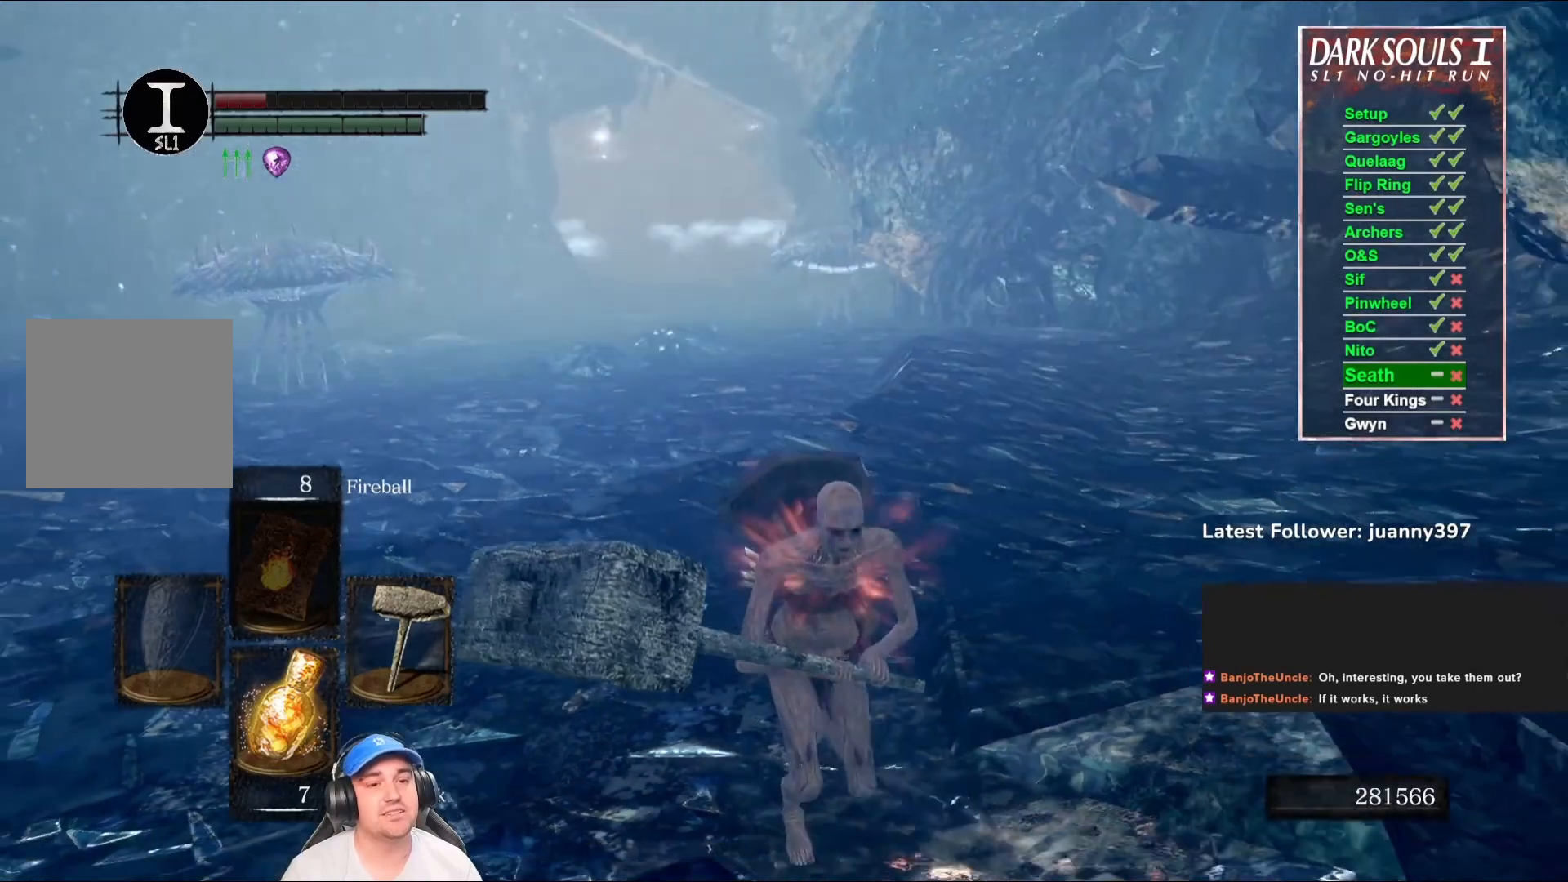
{"buttons": [], "left_stick": "down", "right_stick": "center", "events": []}
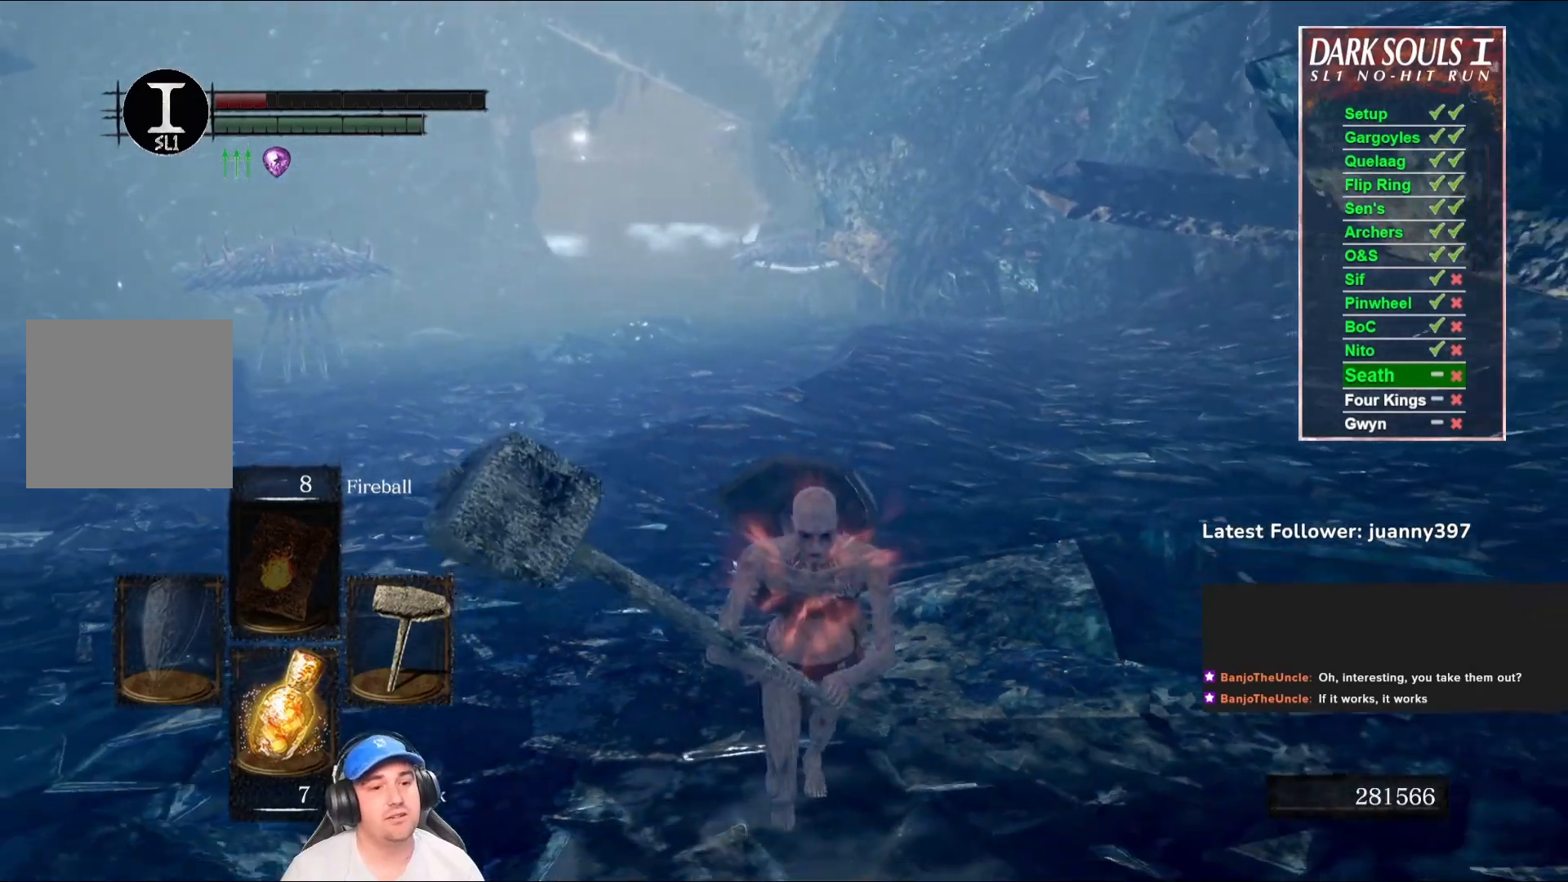
{"buttons": [], "left_stick": "center", "right_stick": "center", "events": [[100, "left_stick", "center"]]}
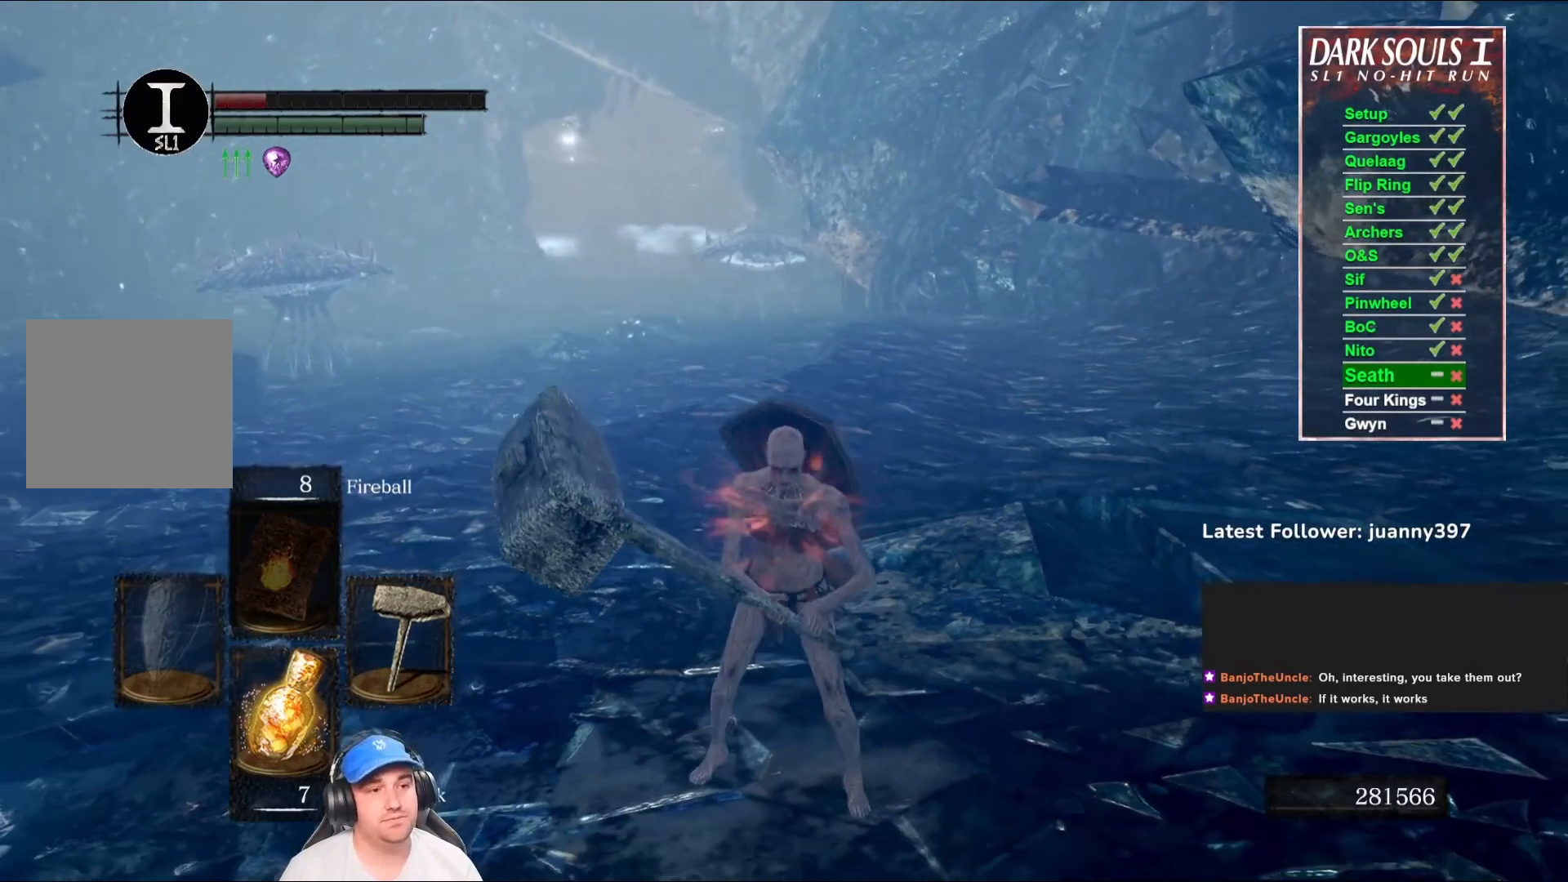
{"buttons": [], "left_stick": "down", "right_stick": "center", "events": [[33, "left_stick", "down"]]}
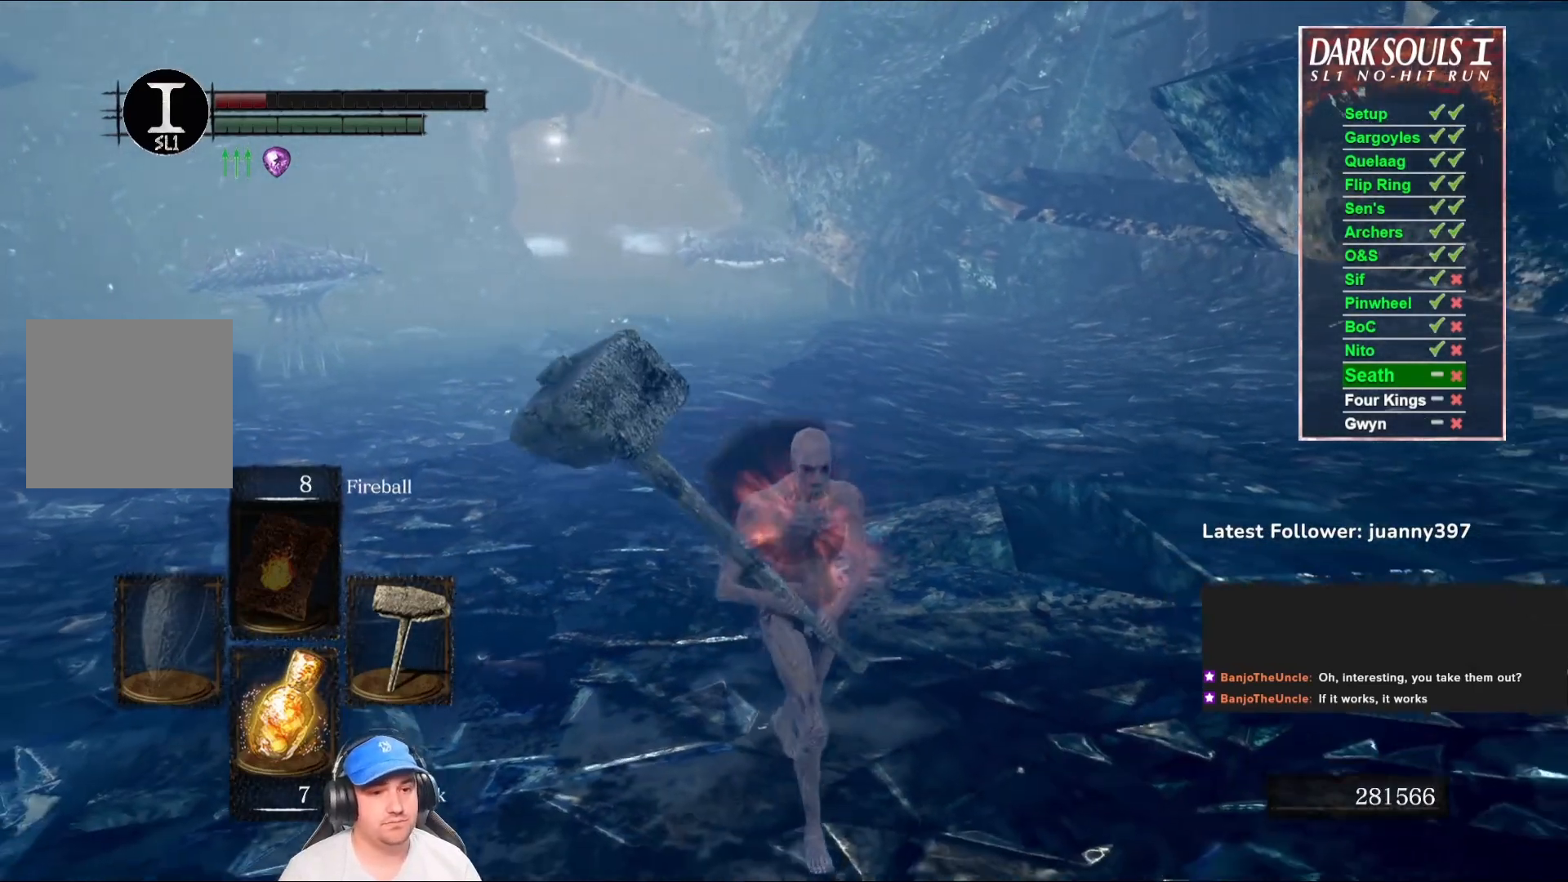
{"buttons": [], "left_stick": "center", "right_stick": "center", "events": [[33, "left_stick", "center"], [233, "START", "down"], [333, "START", "up"], [433, "DPAD_RIGHT", "down"], [500, "DPAD_RIGHT", "up"]]}
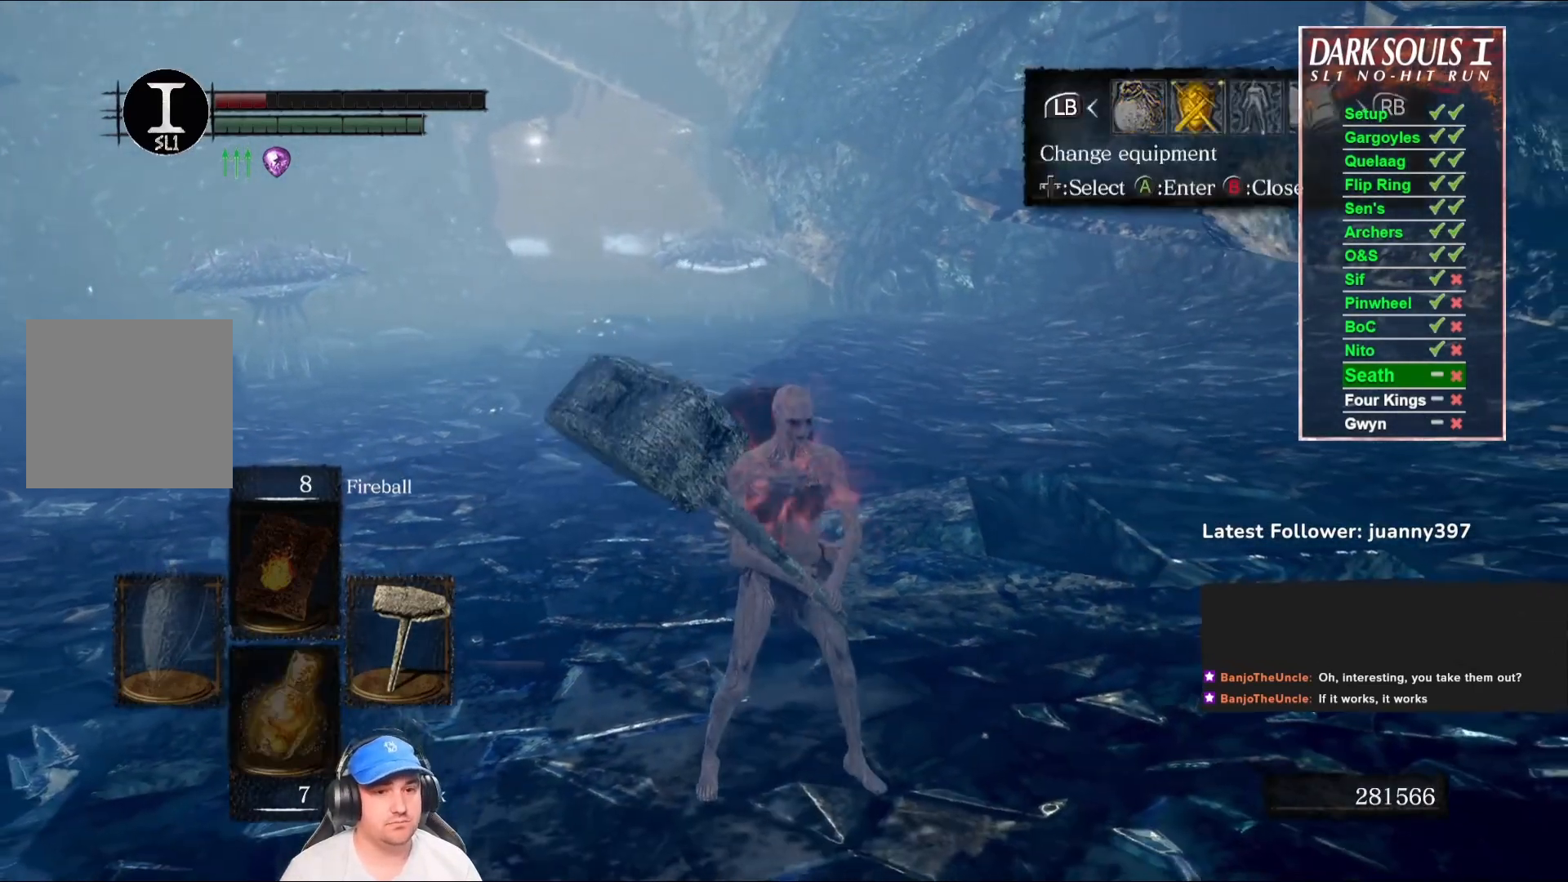
{"buttons": ["A"], "left_stick": "center", "right_stick": "center", "events": [[33, "A", "down"], [100, "A", "up"], [167, "DPAD_DOWN", "down"], [200, "DPAD_DOWN", "up"], [300, "DPAD_DOWN", "down"], [400, "DPAD_DOWN", "up"], [500, "A", "down"]]}